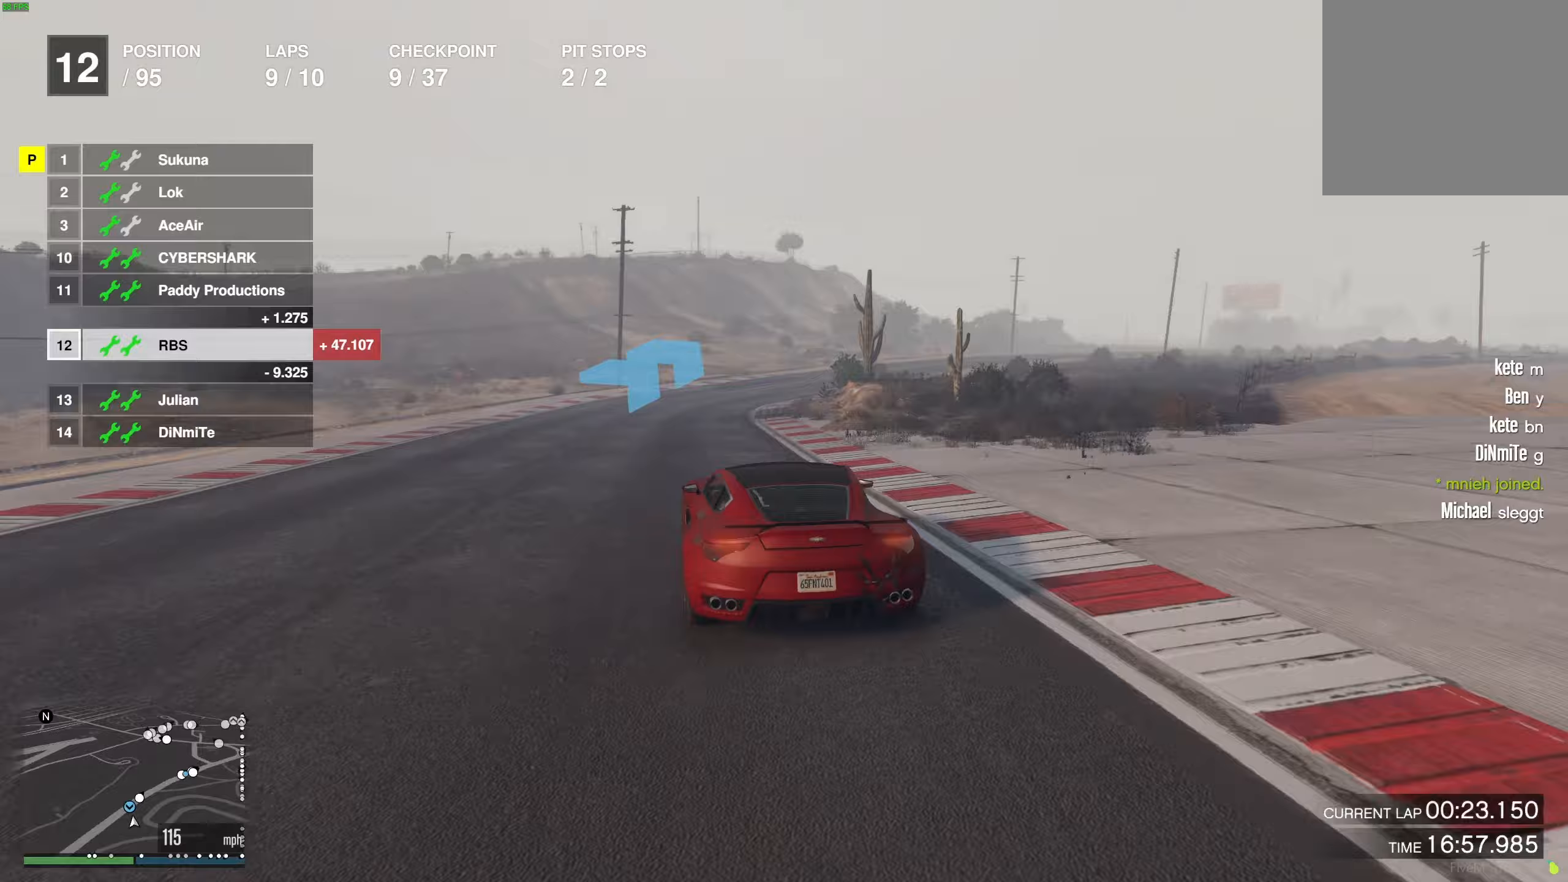
Gameplay with a controller (Xbox layout); each line is a JSON object with the inputs held at the frame after it. "events" lists button and stick changes between this image and that frame as [ms after this image, input, new state], when the widget could be followed in between.
{"buttons": [], "left_stick": "right", "right_stick": "center", "events": [[150, "left_stick", "up-left"], [217, "left_stick", "right"], [450, "R2", "up"]]}
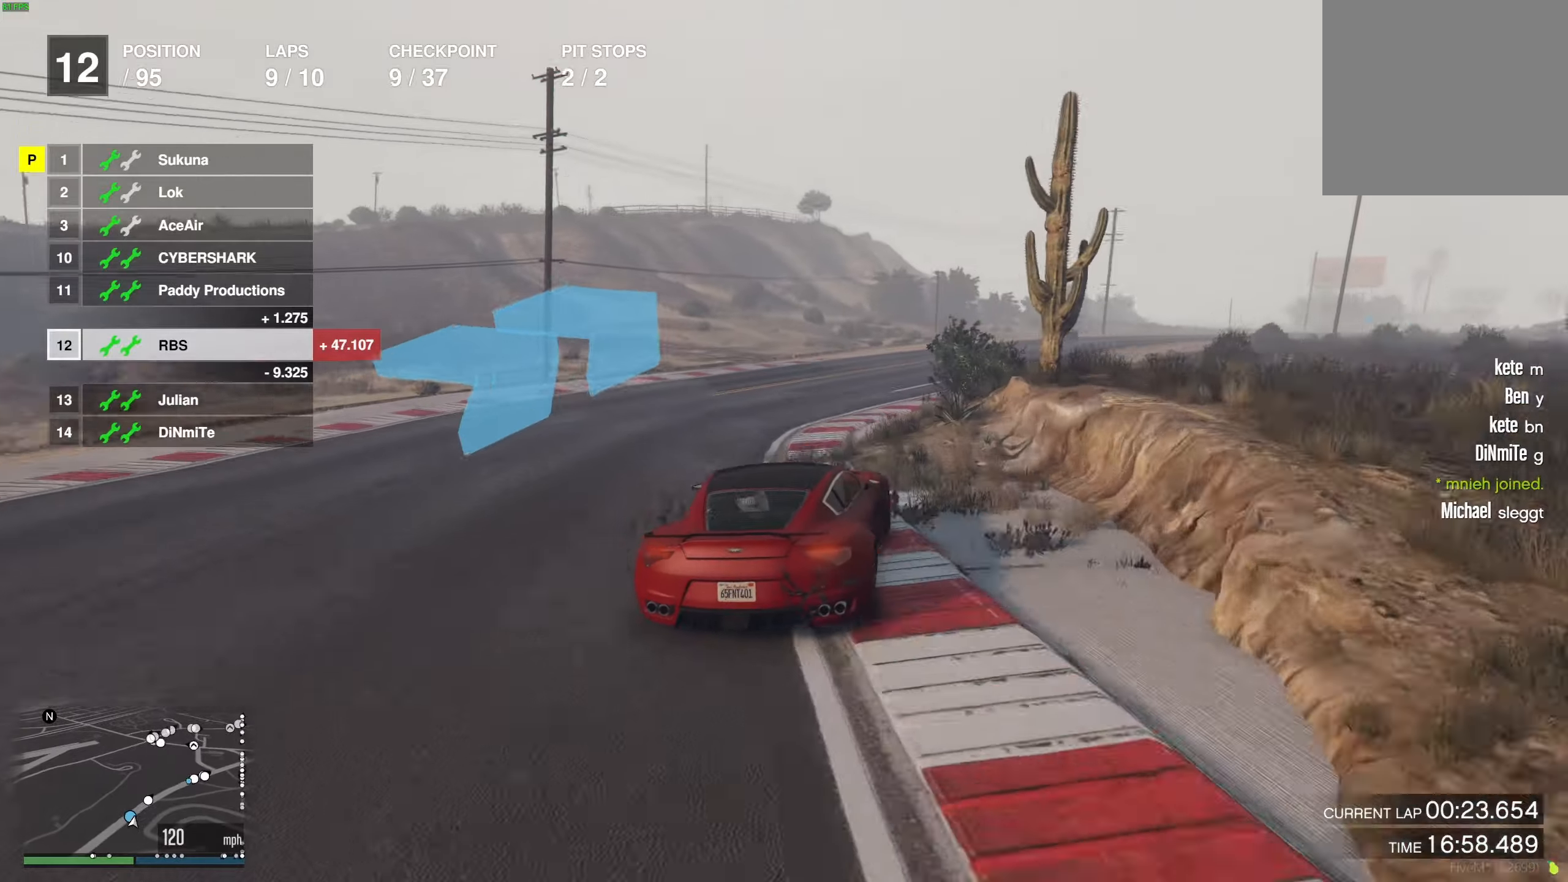
{"buttons": ["R2"], "left_stick": "center", "right_stick": "center", "events": [[83, "R2", "down"], [183, "left_stick", "up"], [250, "left_stick", "right"], [383, "left_stick", "center"]]}
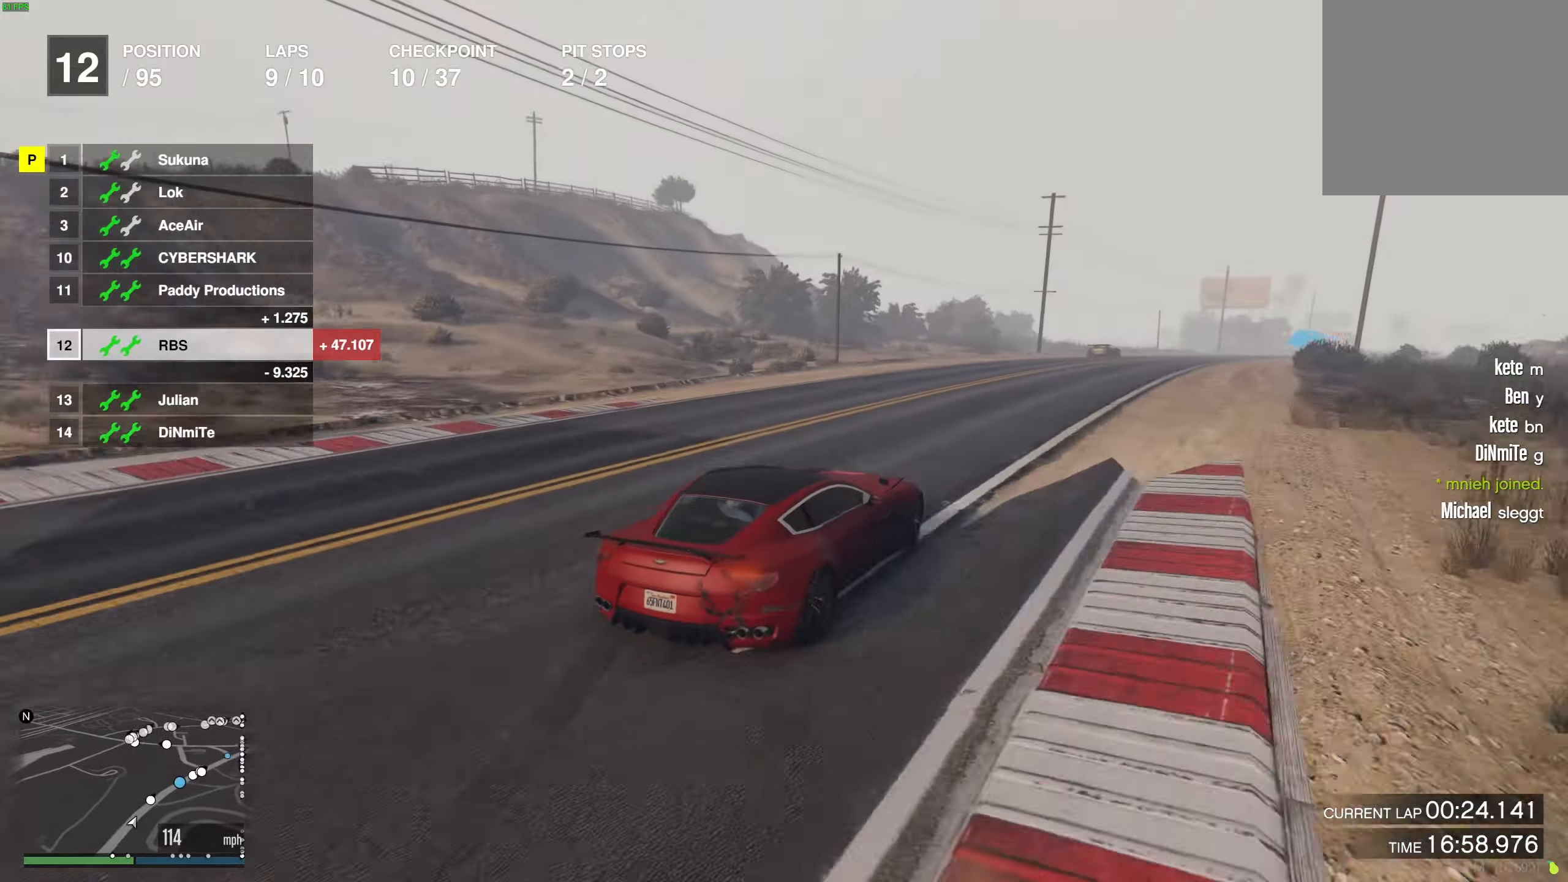
{"buttons": ["R2"], "left_stick": "up-left", "right_stick": "center", "events": [[50, "left_stick", "up-left"], [167, "left_stick", "right"], [400, "left_stick", "up-left"]]}
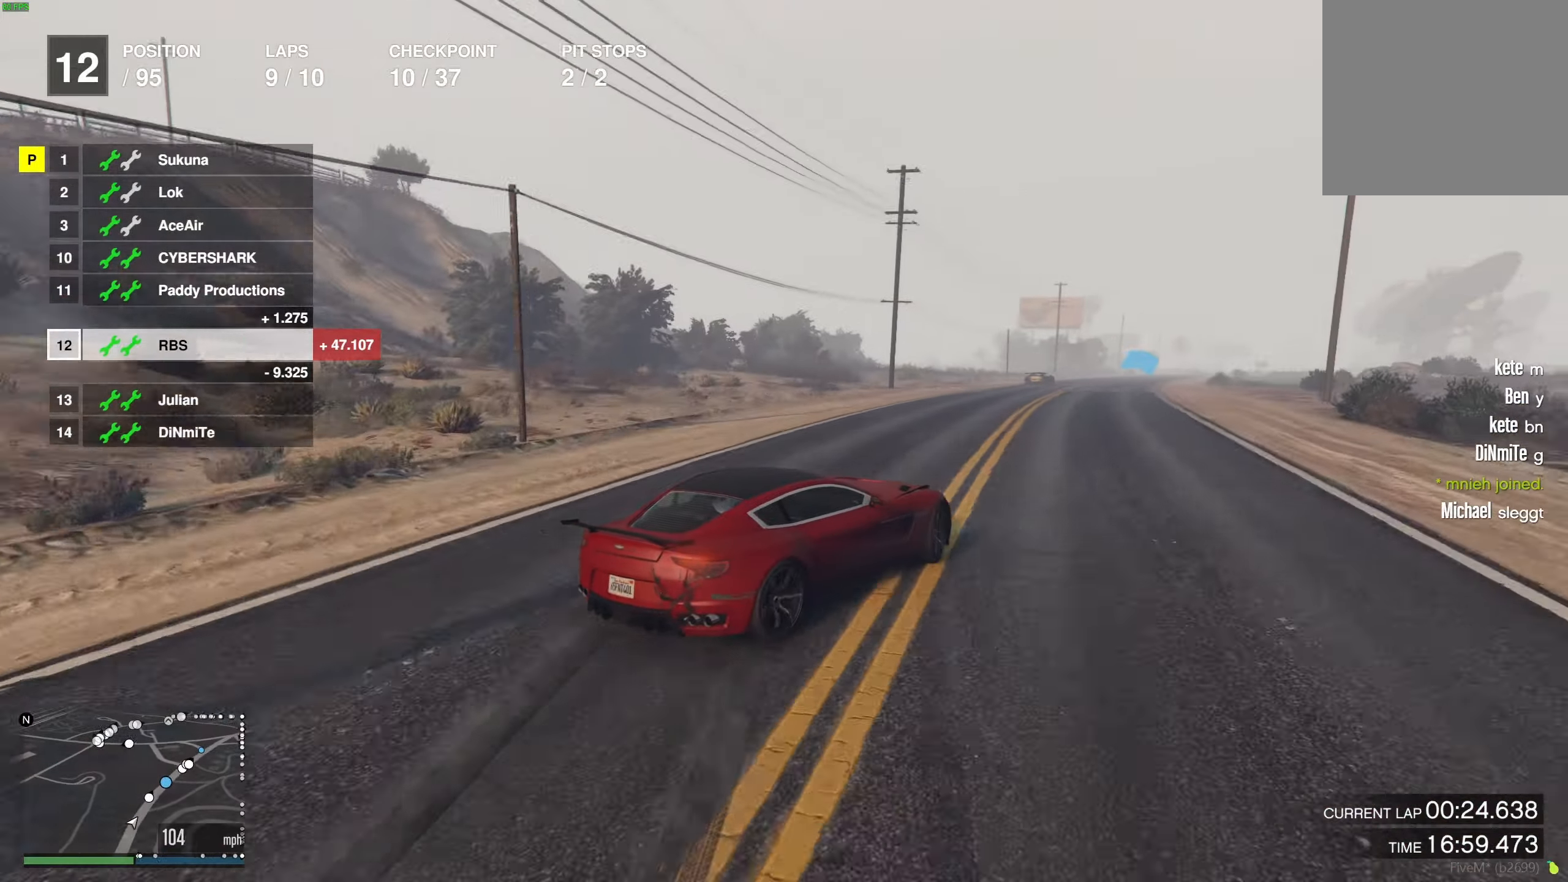
{"buttons": ["R2"], "left_stick": "up-right", "right_stick": "center", "events": [[200, "left_stick", "right"], [333, "left_stick", "up-right"]]}
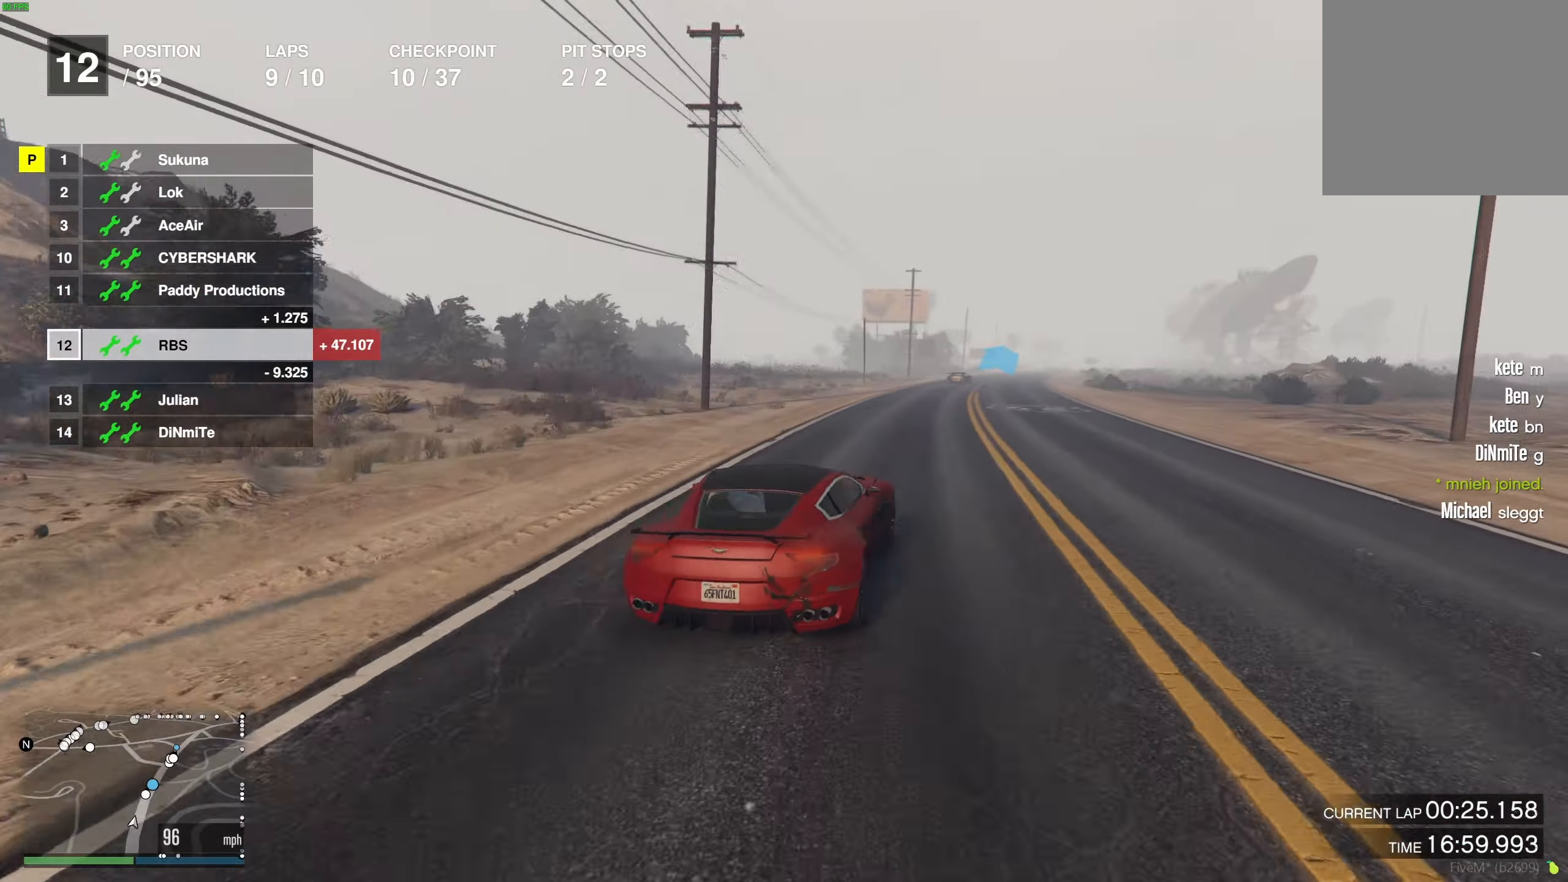
{"buttons": ["R2"], "left_stick": "center", "right_stick": "center", "events": [[33, "left_stick", "center"], [83, "left_stick", "right"], [200, "left_stick", "center"]]}
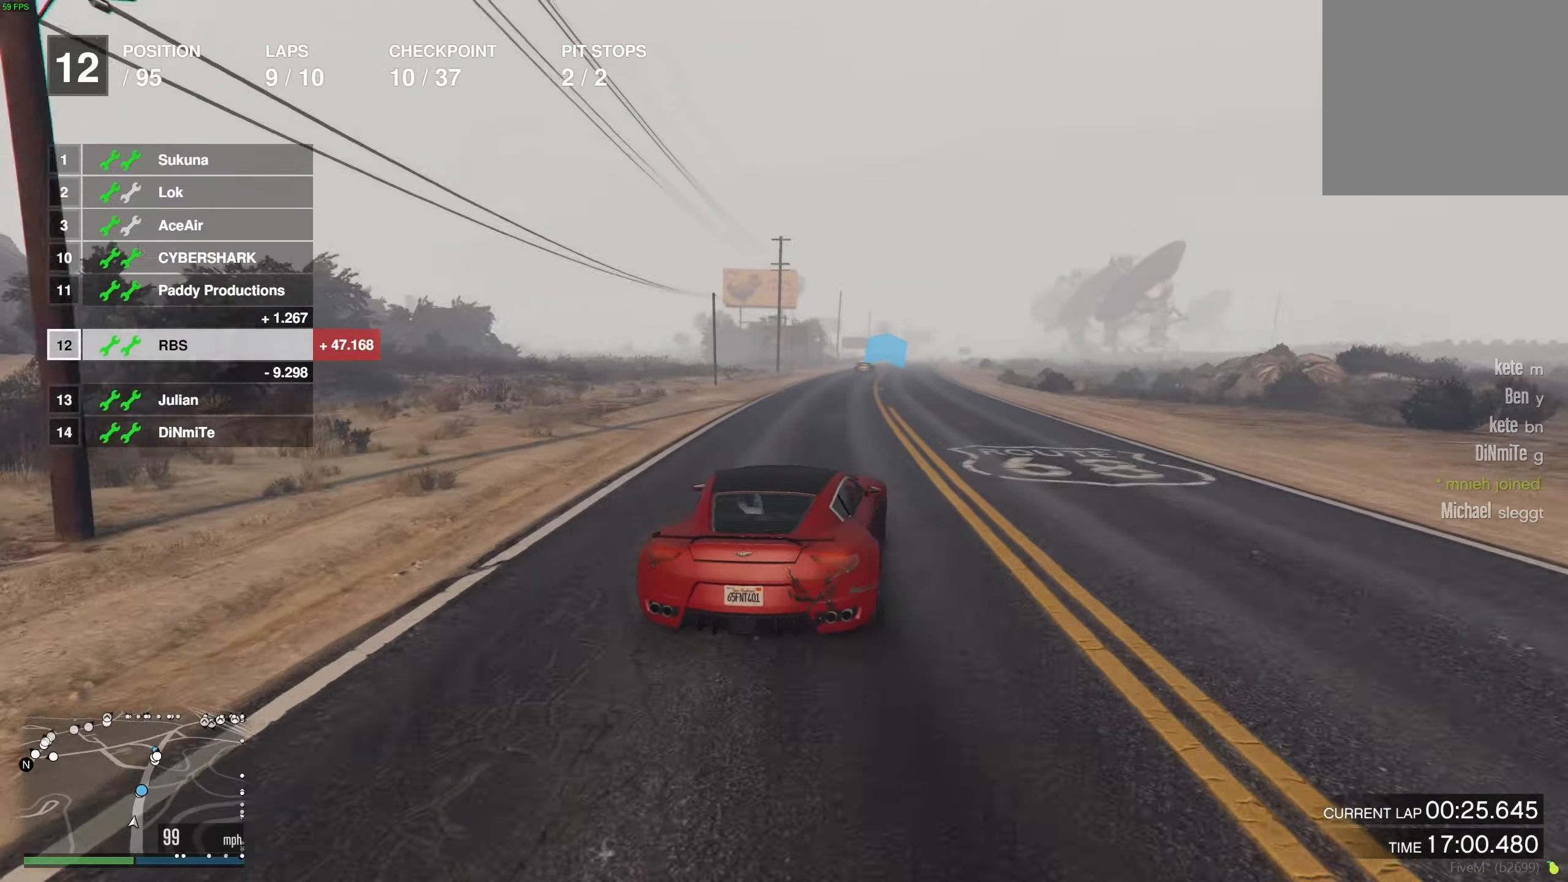
{"buttons": ["R2", "R3"], "left_stick": "center", "right_stick": "center", "events": [[467, "R3", "down"]]}
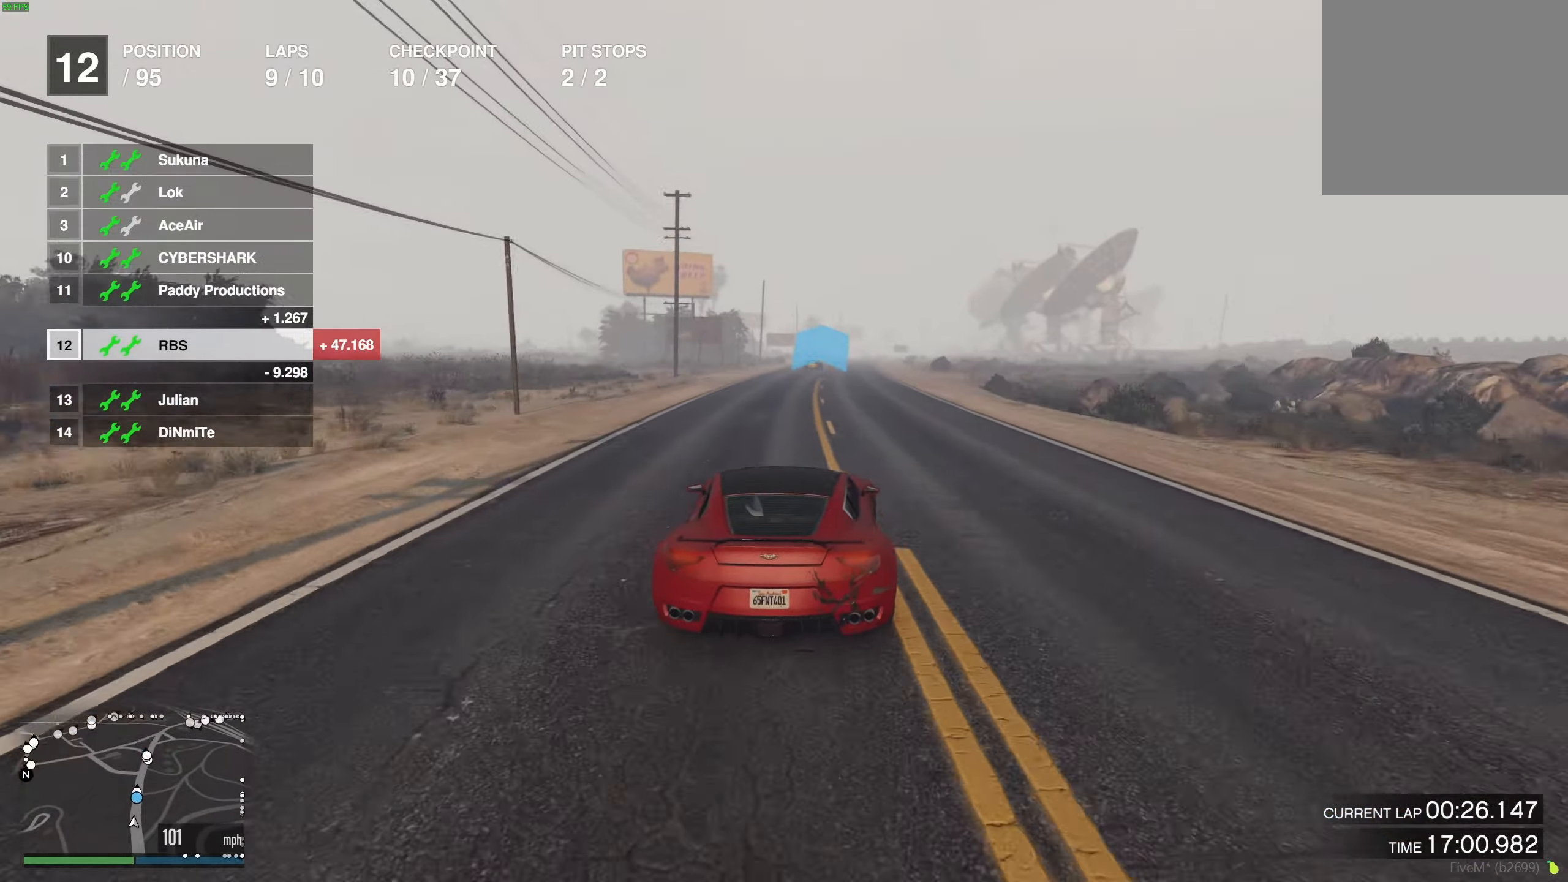
{"buttons": ["R2", "R3"], "left_stick": "center", "right_stick": "center", "events": []}
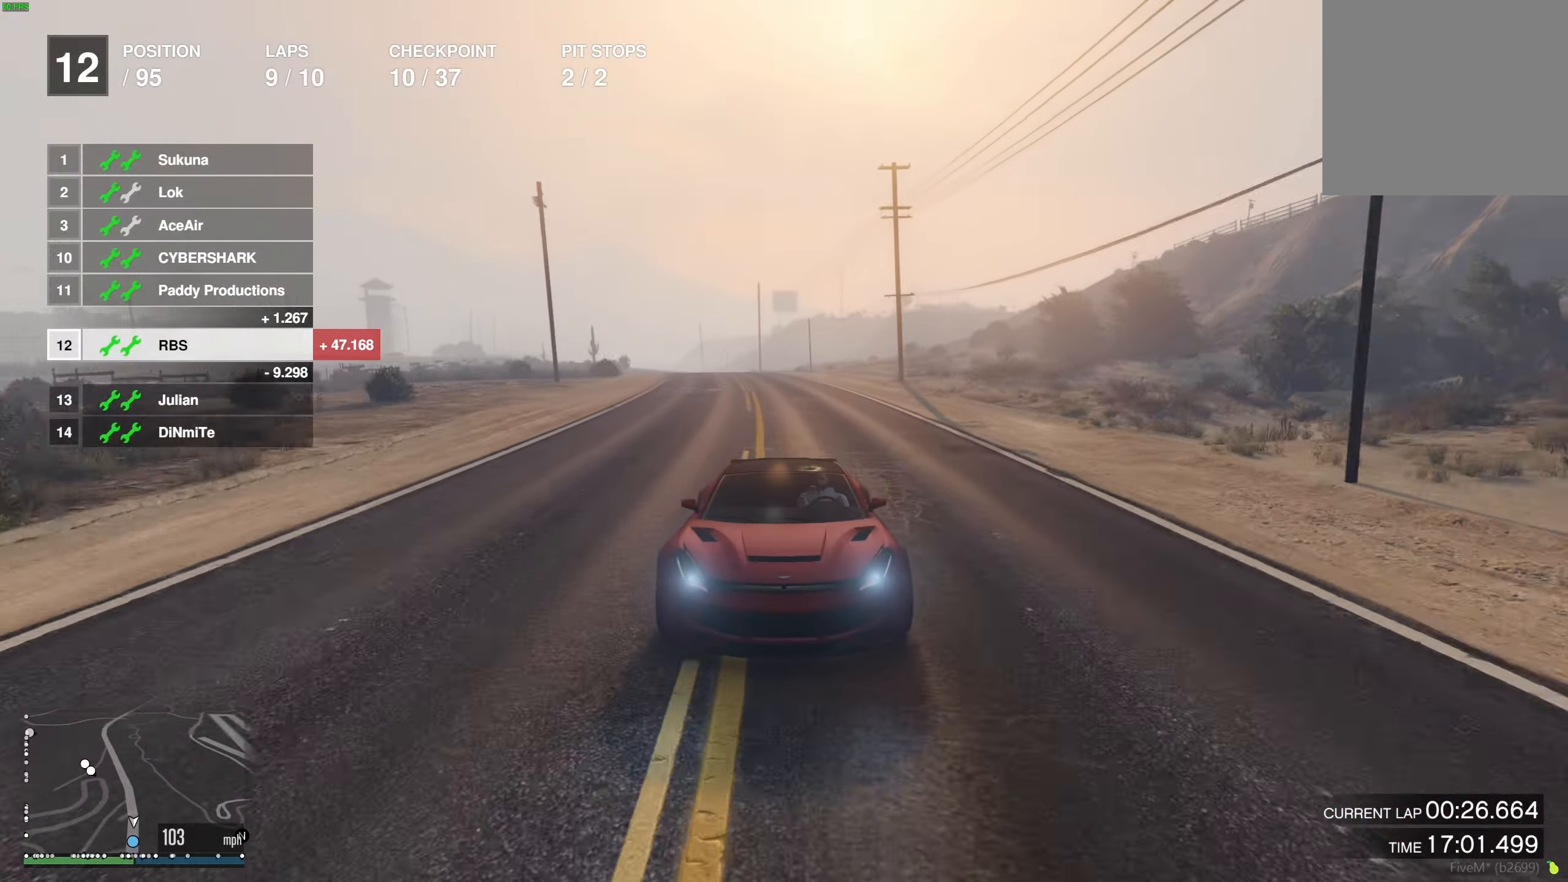
{"buttons": ["R2"], "left_stick": "center", "right_stick": "center", "events": [[200, "R3", "up"]]}
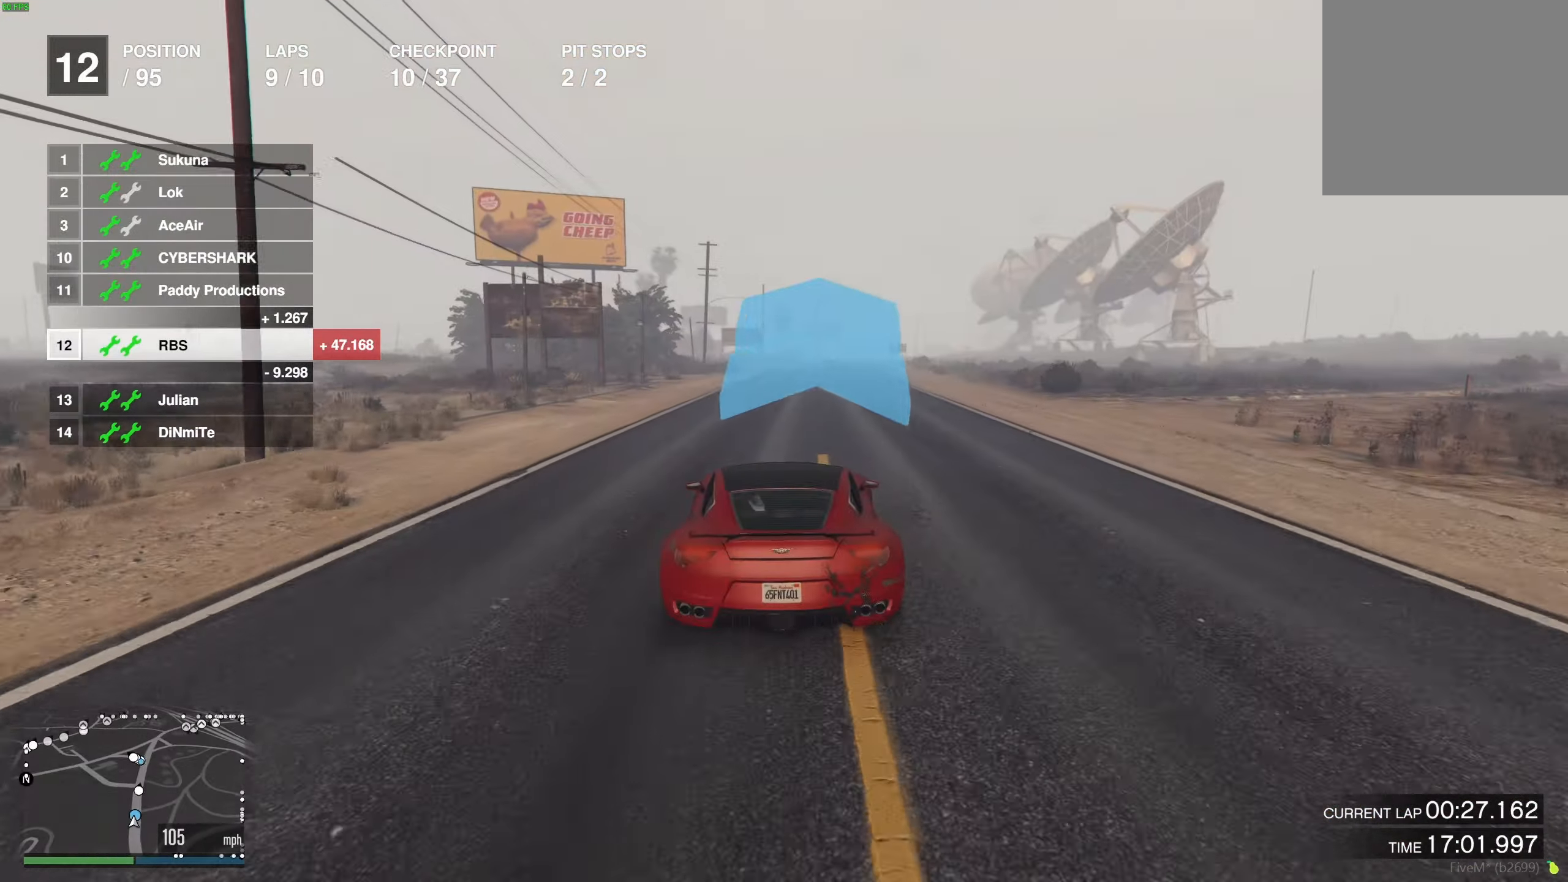
{"buttons": ["R2"], "left_stick": "right", "right_stick": "center", "events": [[83, "left_stick", "right"], [200, "left_stick", "center"], [467, "left_stick", "right"]]}
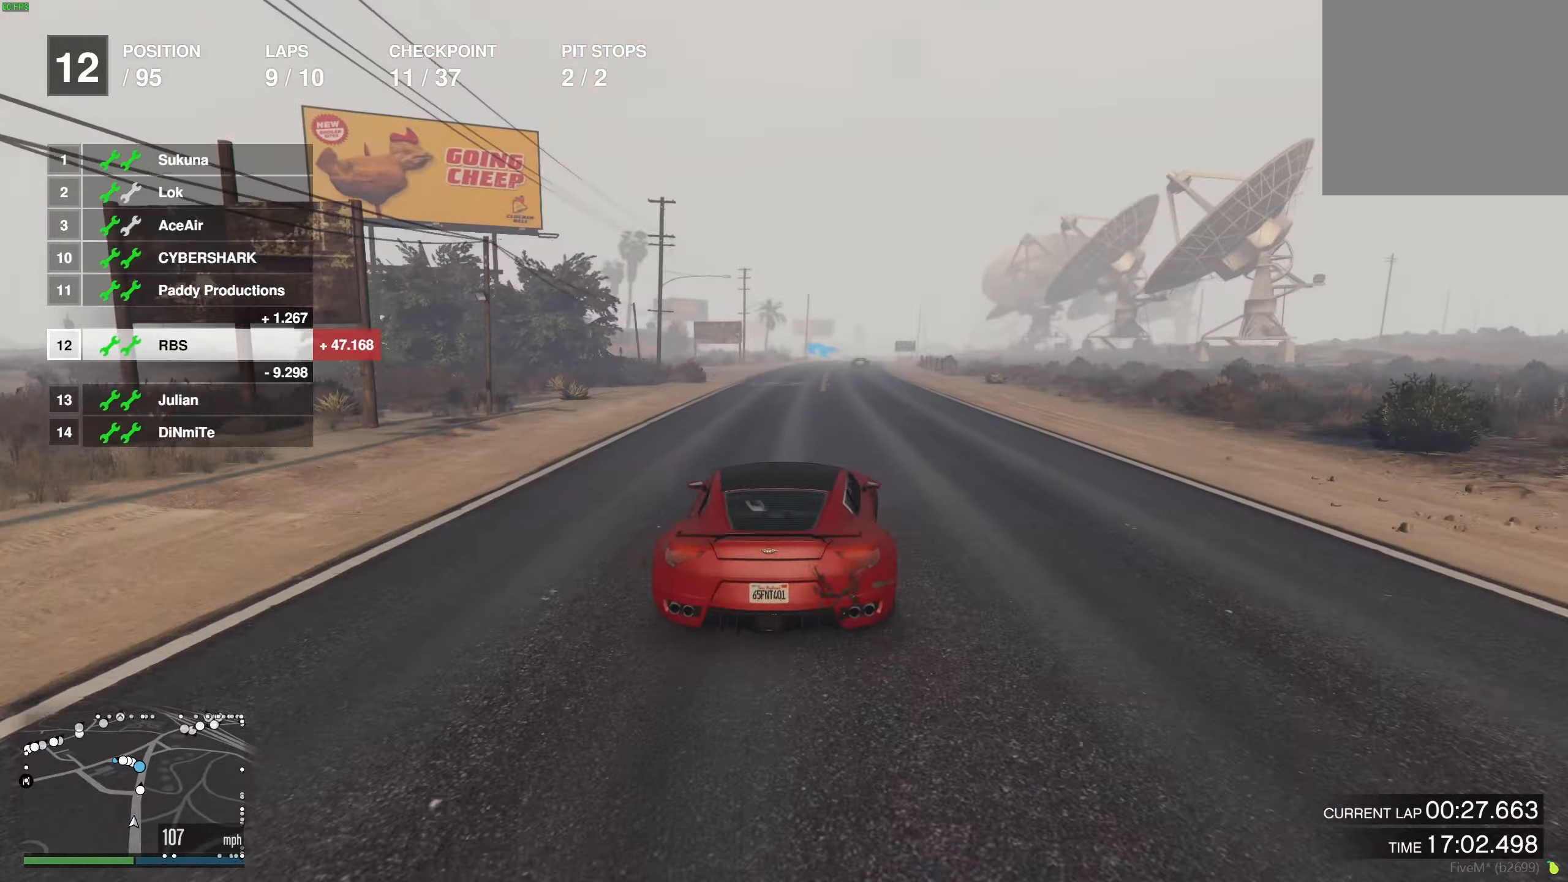
{"buttons": ["R2"], "left_stick": "center", "right_stick": "center", "events": [[100, "left_stick", "center"]]}
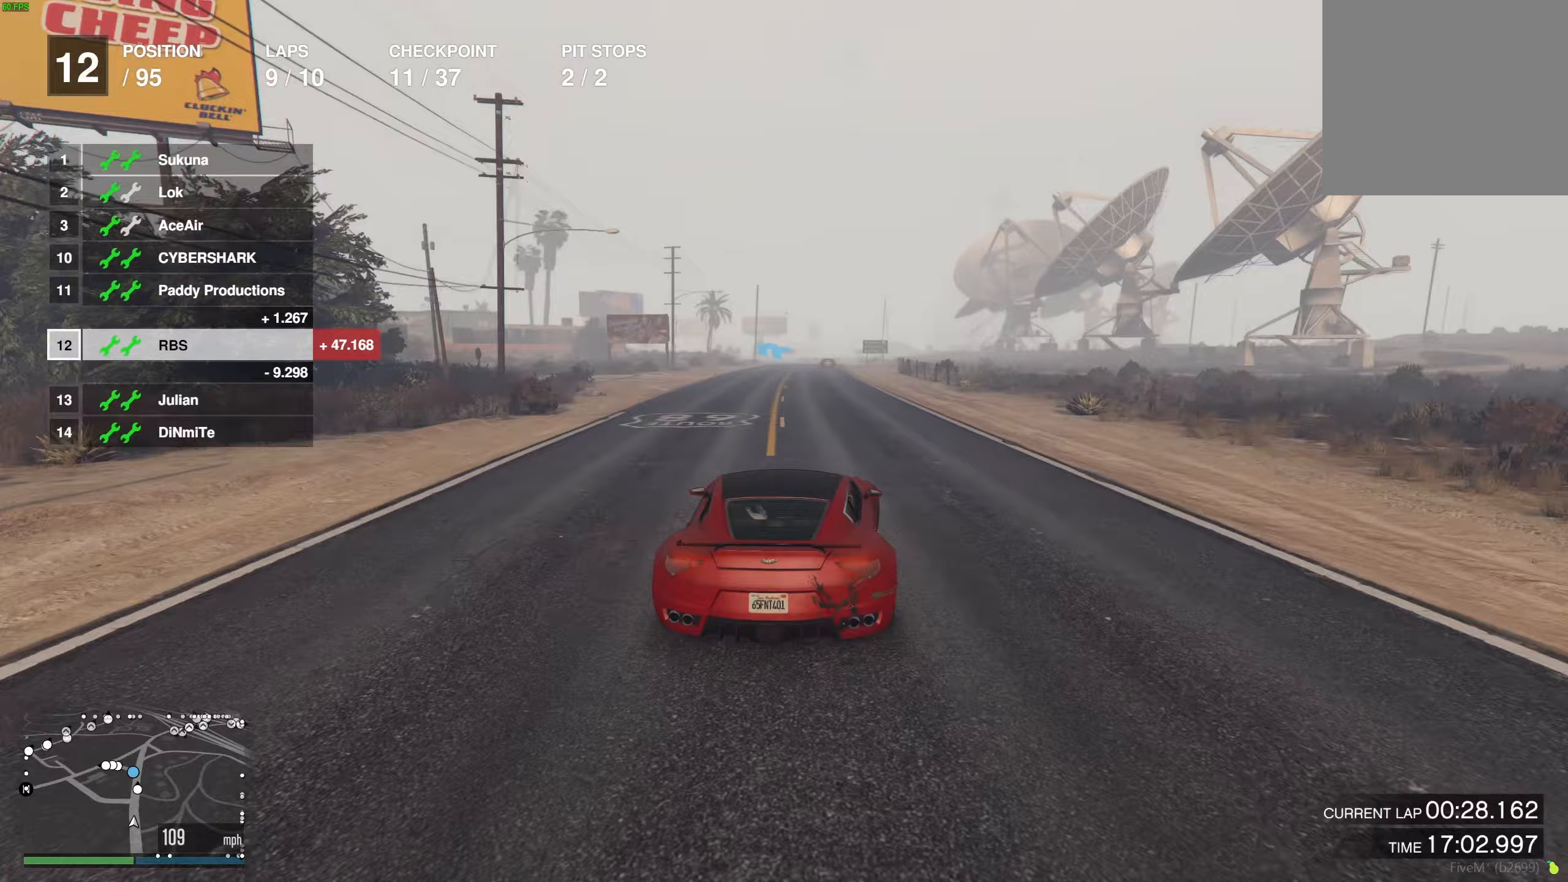
{"buttons": ["R2"], "left_stick": "center", "right_stick": "center", "events": []}
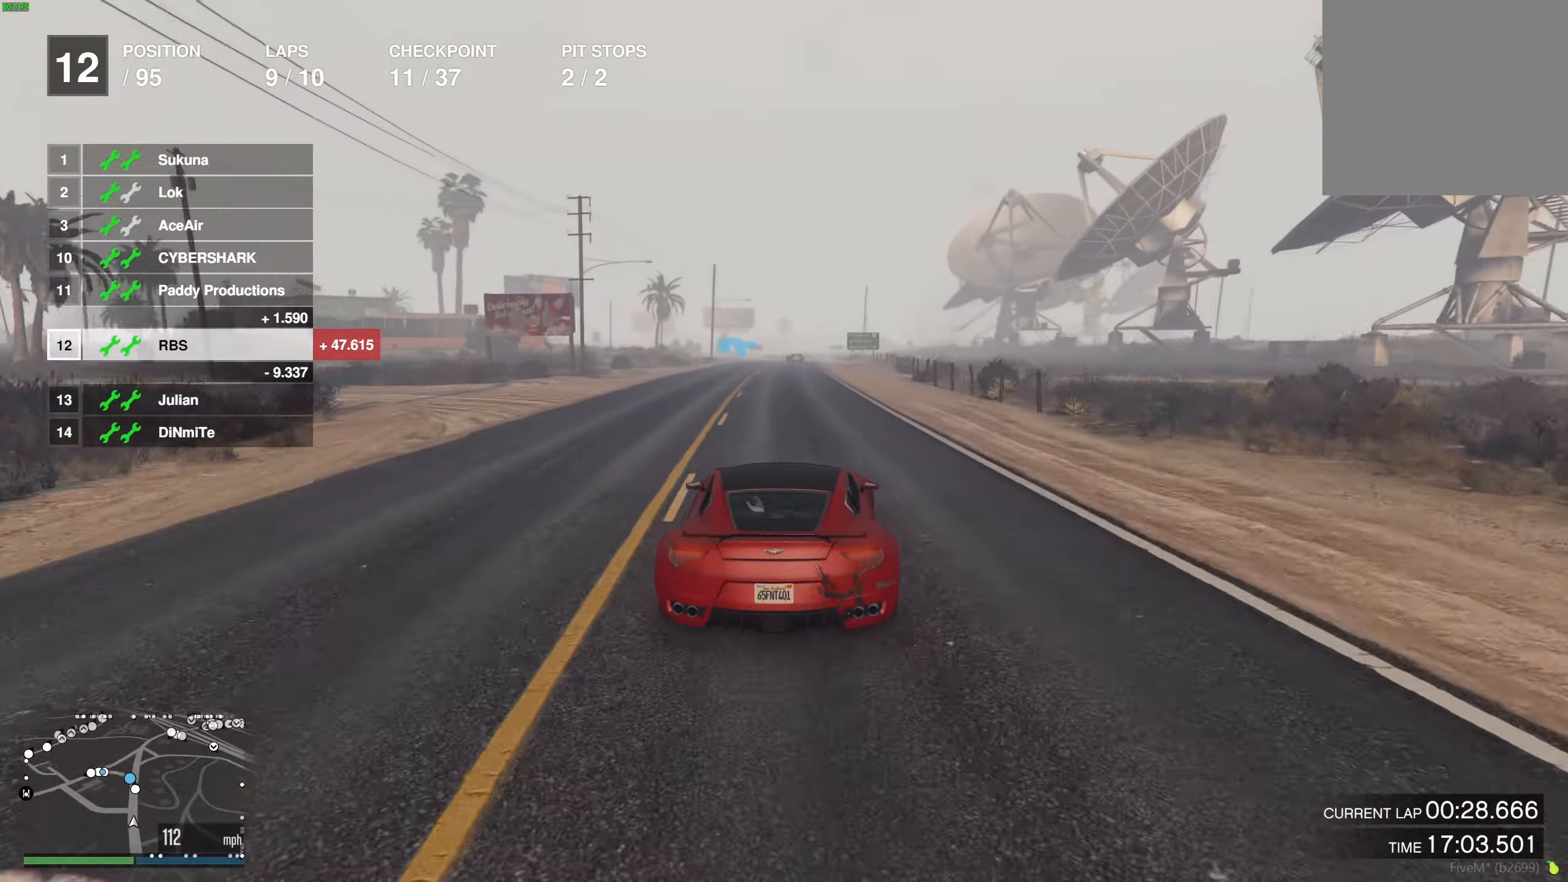
{"buttons": ["R2"], "left_stick": "center", "right_stick": "center", "events": []}
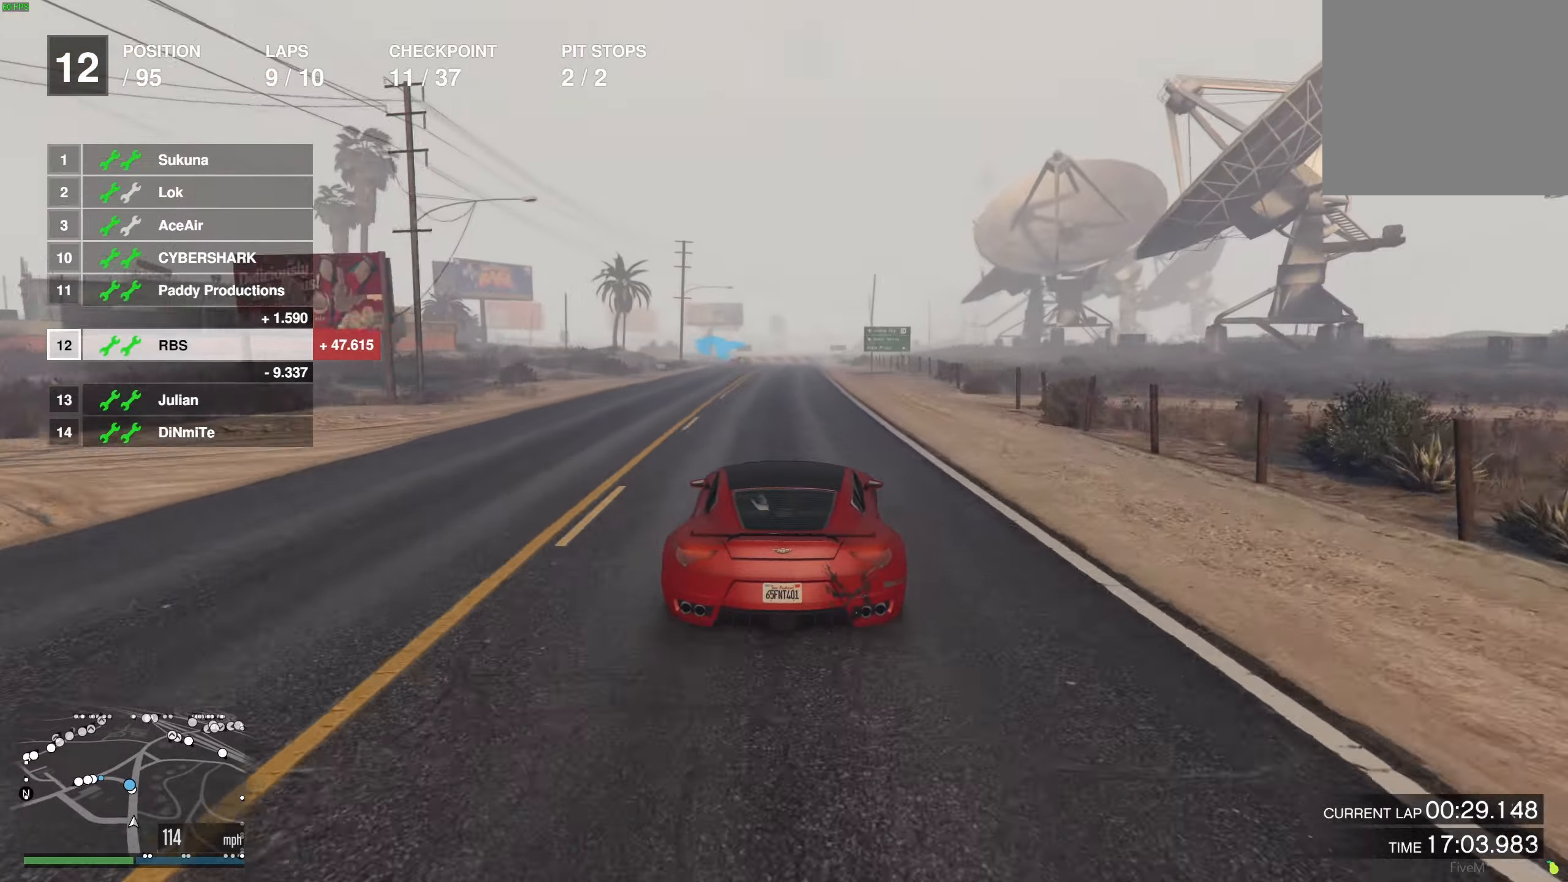
{"buttons": ["R2"], "left_stick": "center", "right_stick": "center", "events": [[17, "left_stick", "right"], [83, "left_stick", "center"]]}
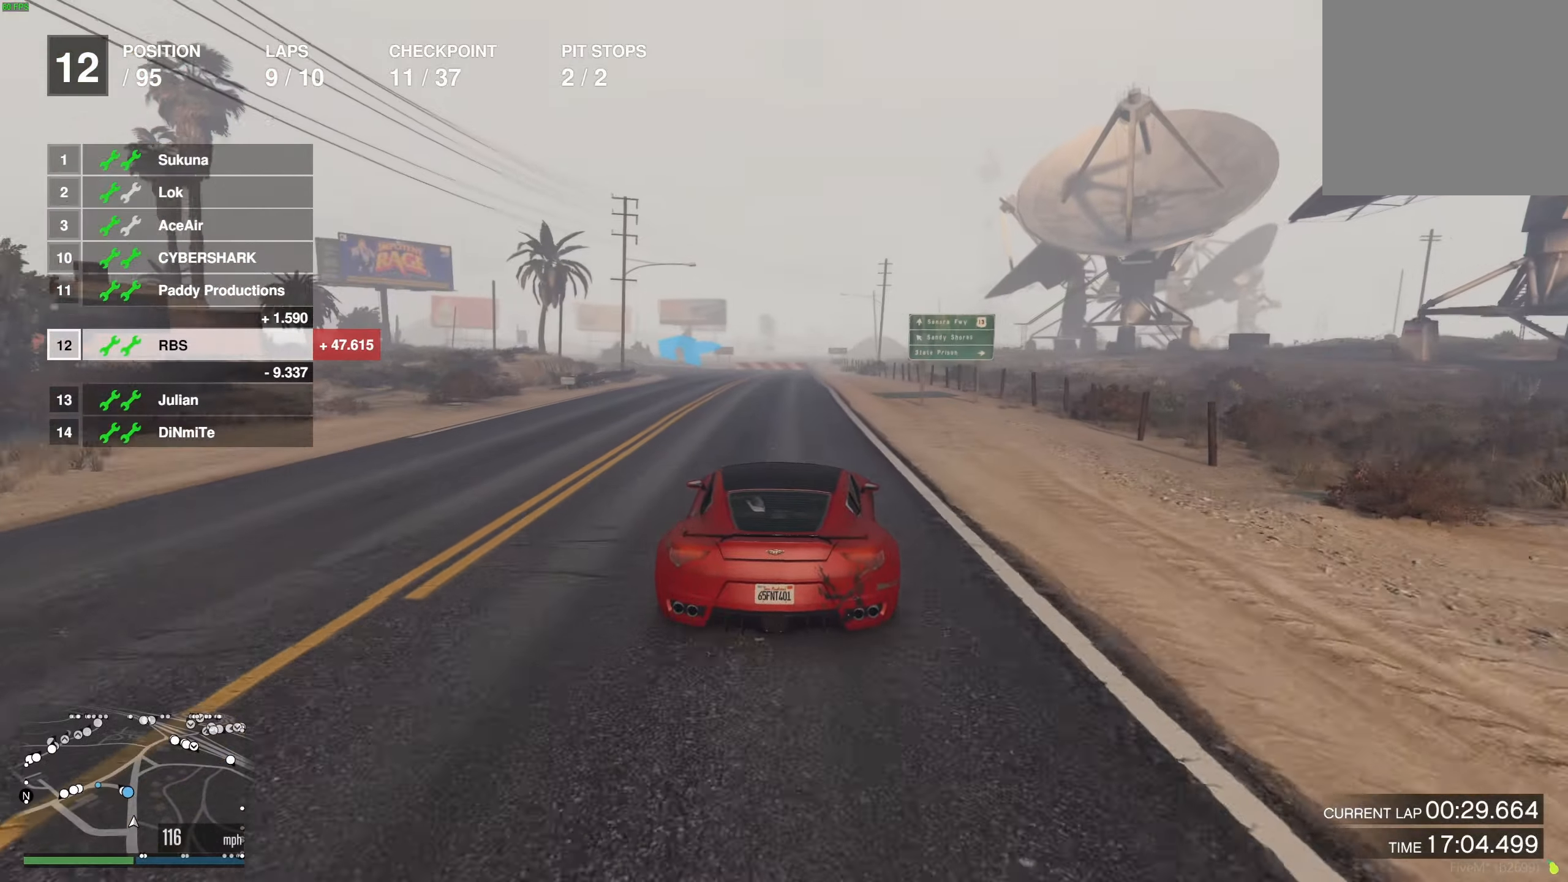
{"buttons": ["R2"], "left_stick": "left", "right_stick": "center", "events": [[200, "left_stick", "left"], [317, "left_stick", "center"], [400, "left_stick", "left"]]}
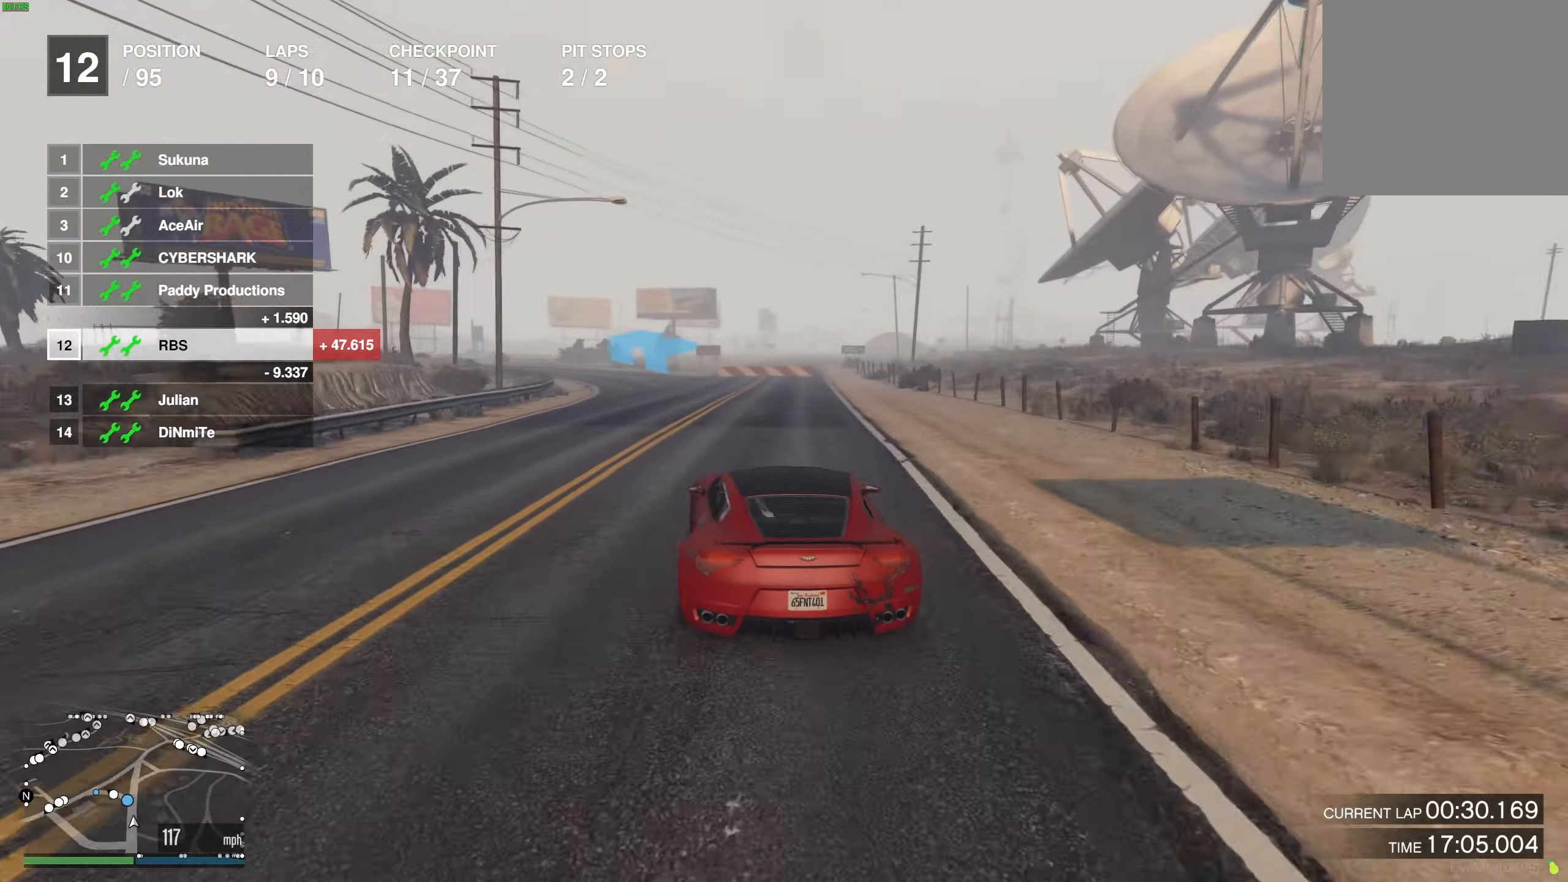
{"buttons": ["R2"], "left_stick": "left", "right_stick": "center", "events": [[33, "left_stick", "center"], [83, "left_stick", "left"], [167, "R2", "up"], [217, "left_stick", "down"], [267, "R2", "down"], [300, "left_stick", "left"], [417, "left_stick", "center"], [483, "left_stick", "left"]]}
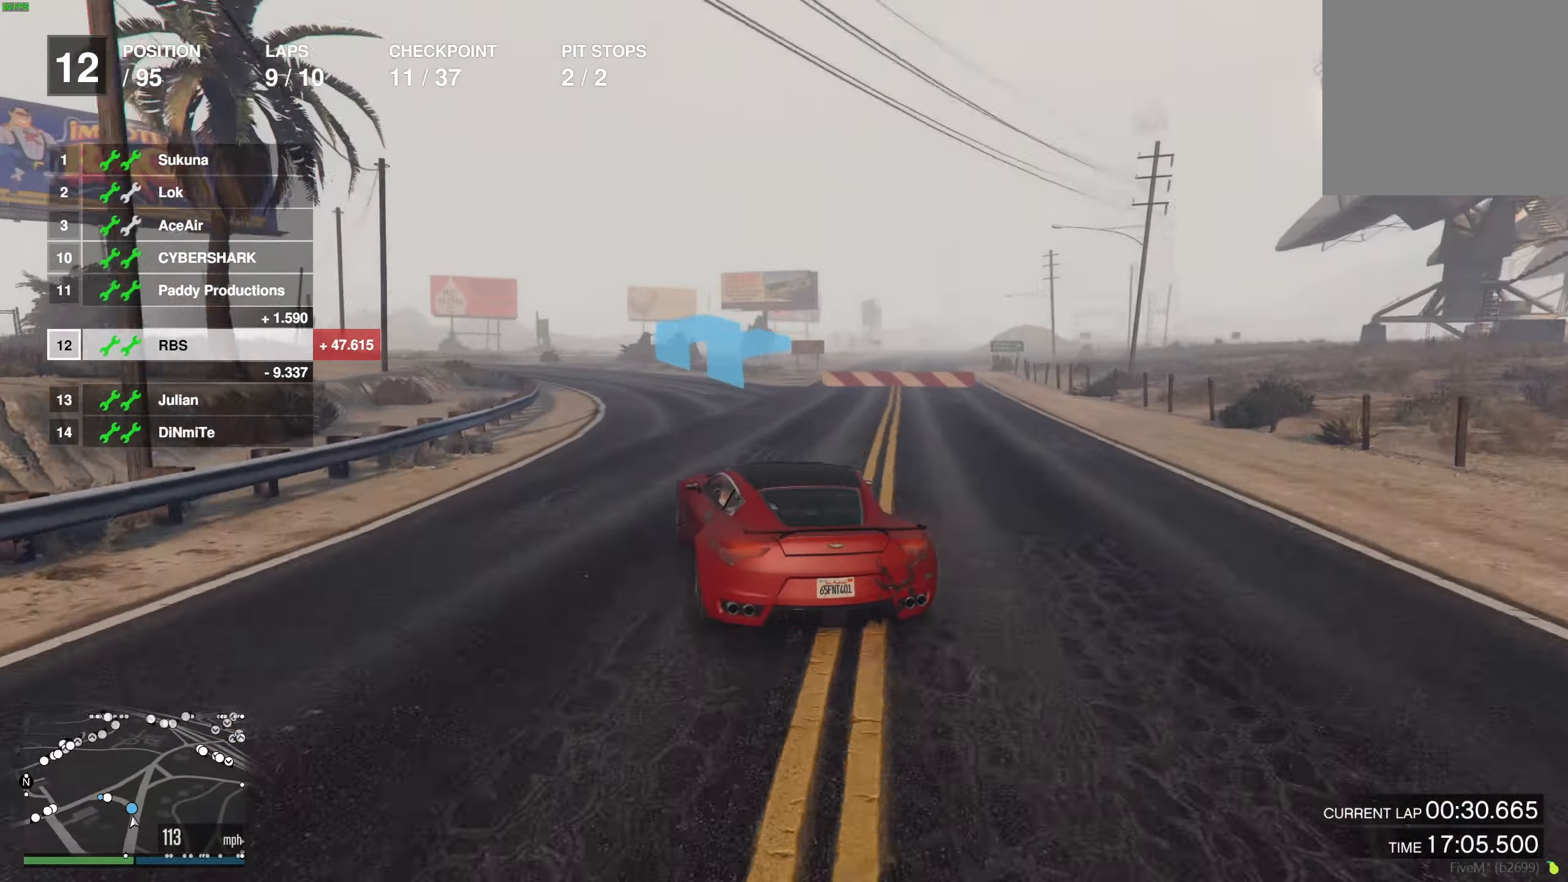
{"buttons": [], "left_stick": "center", "right_stick": "center", "events": [[17, "R2", "up"], [133, "left_stick", "down-right"], [167, "R2", "down"], [217, "left_stick", "center"], [317, "left_stick", "up-left"], [367, "R2", "up"], [467, "left_stick", "center"]]}
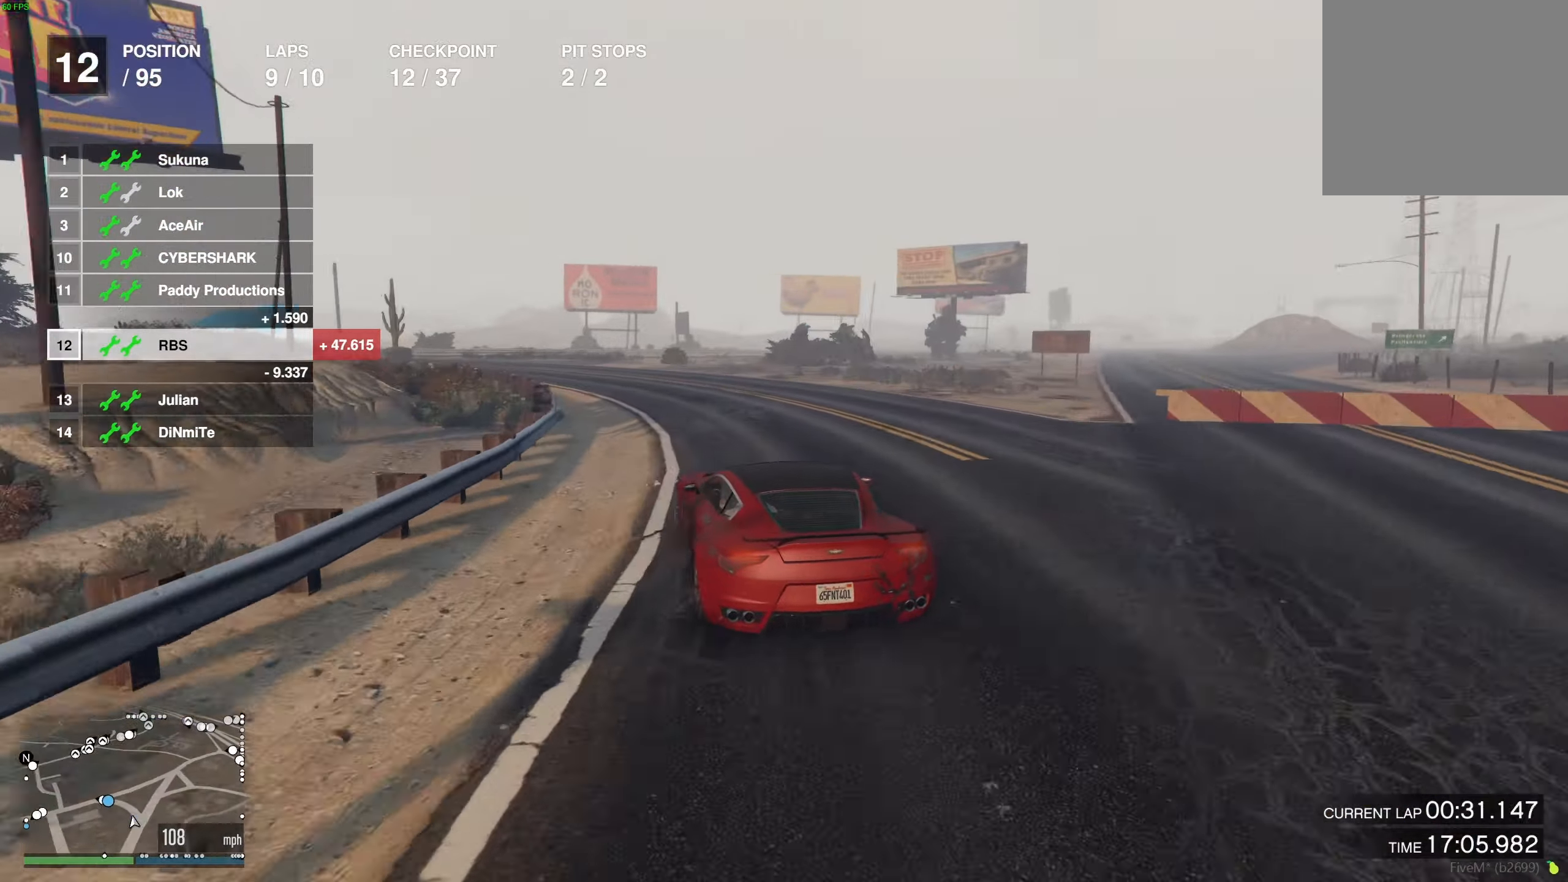
{"buttons": [], "left_stick": "left", "right_stick": "center", "events": [[17, "left_stick", "left"], [67, "L2", "down"], [150, "L2", "up"], [383, "left_stick", "down"], [433, "left_stick", "left"]]}
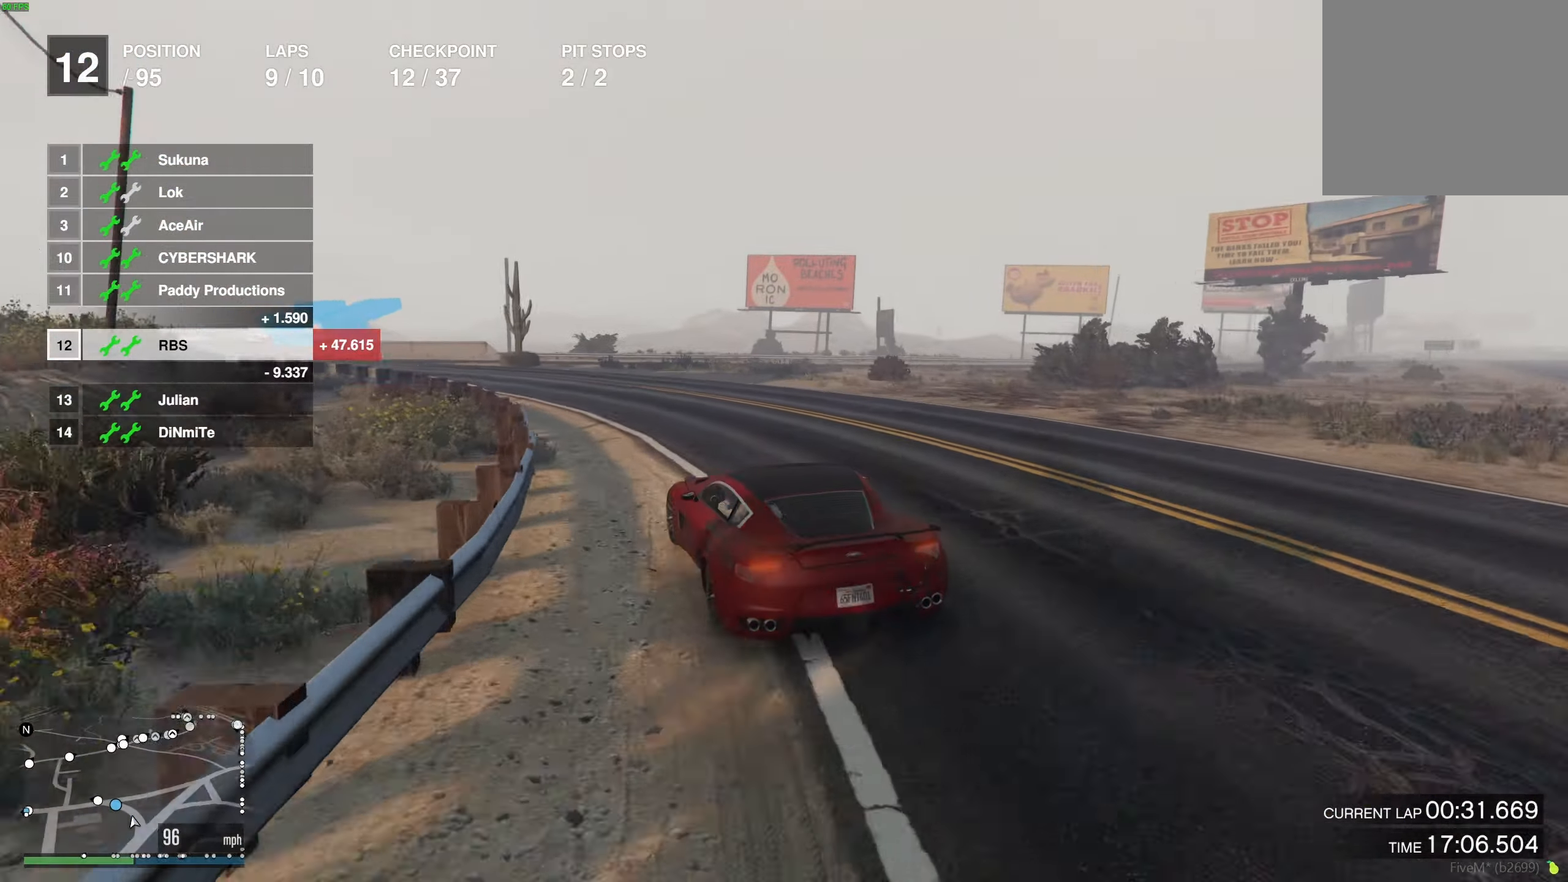
{"buttons": ["R2"], "left_stick": "left", "right_stick": "center", "events": [[267, "R2", "down"]]}
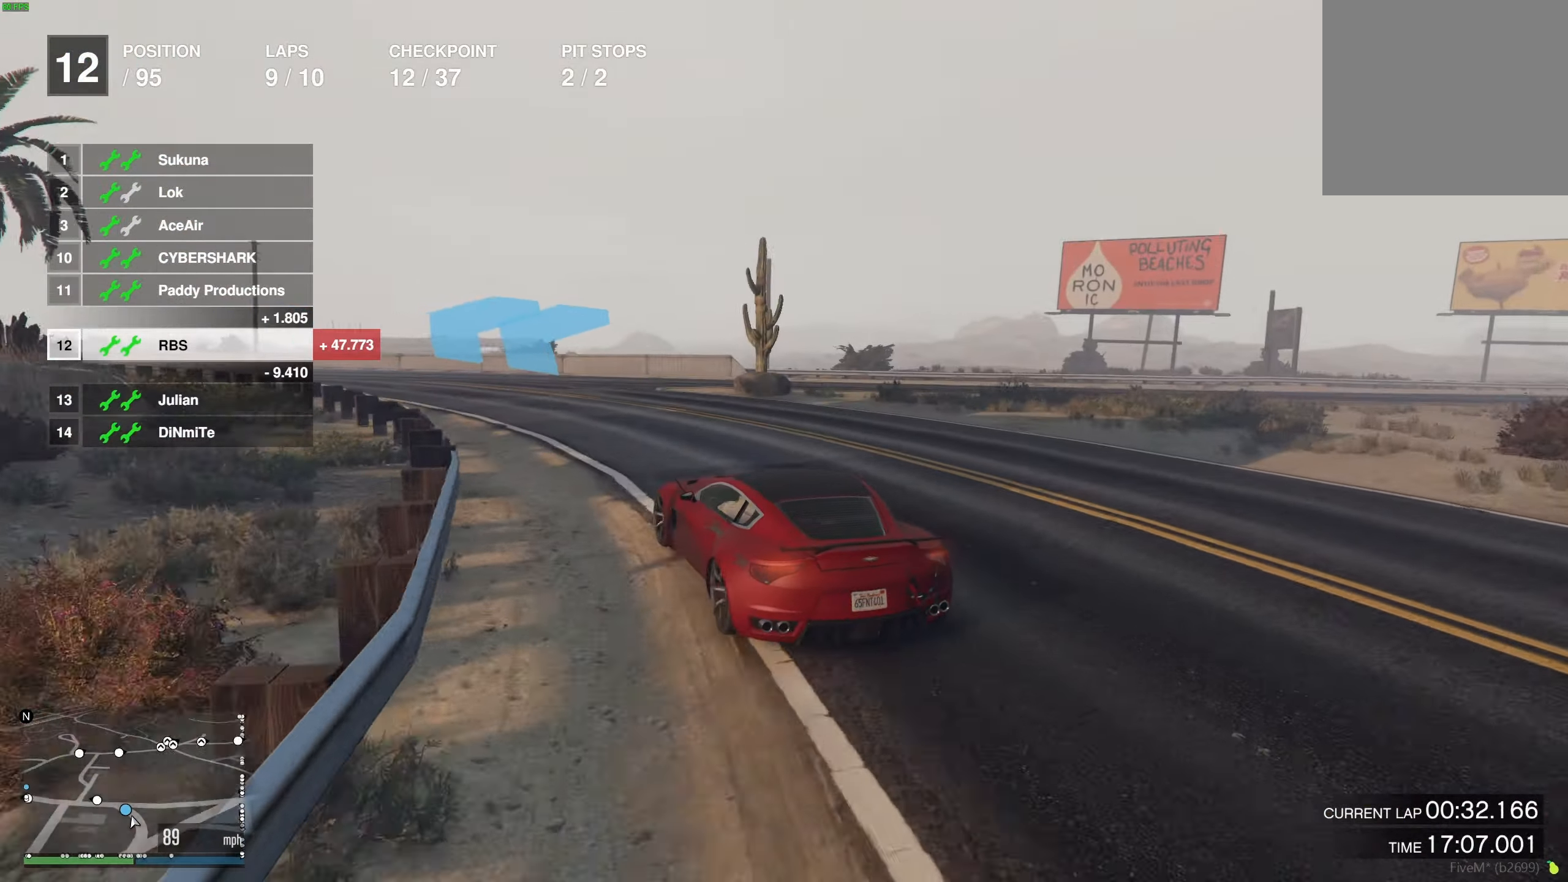
{"buttons": ["R2"], "left_stick": "center", "right_stick": "center", "events": [[33, "left_stick", "down"], [100, "left_stick", "left"], [217, "left_stick", "center"], [317, "left_stick", "up-left"], [483, "left_stick", "center"]]}
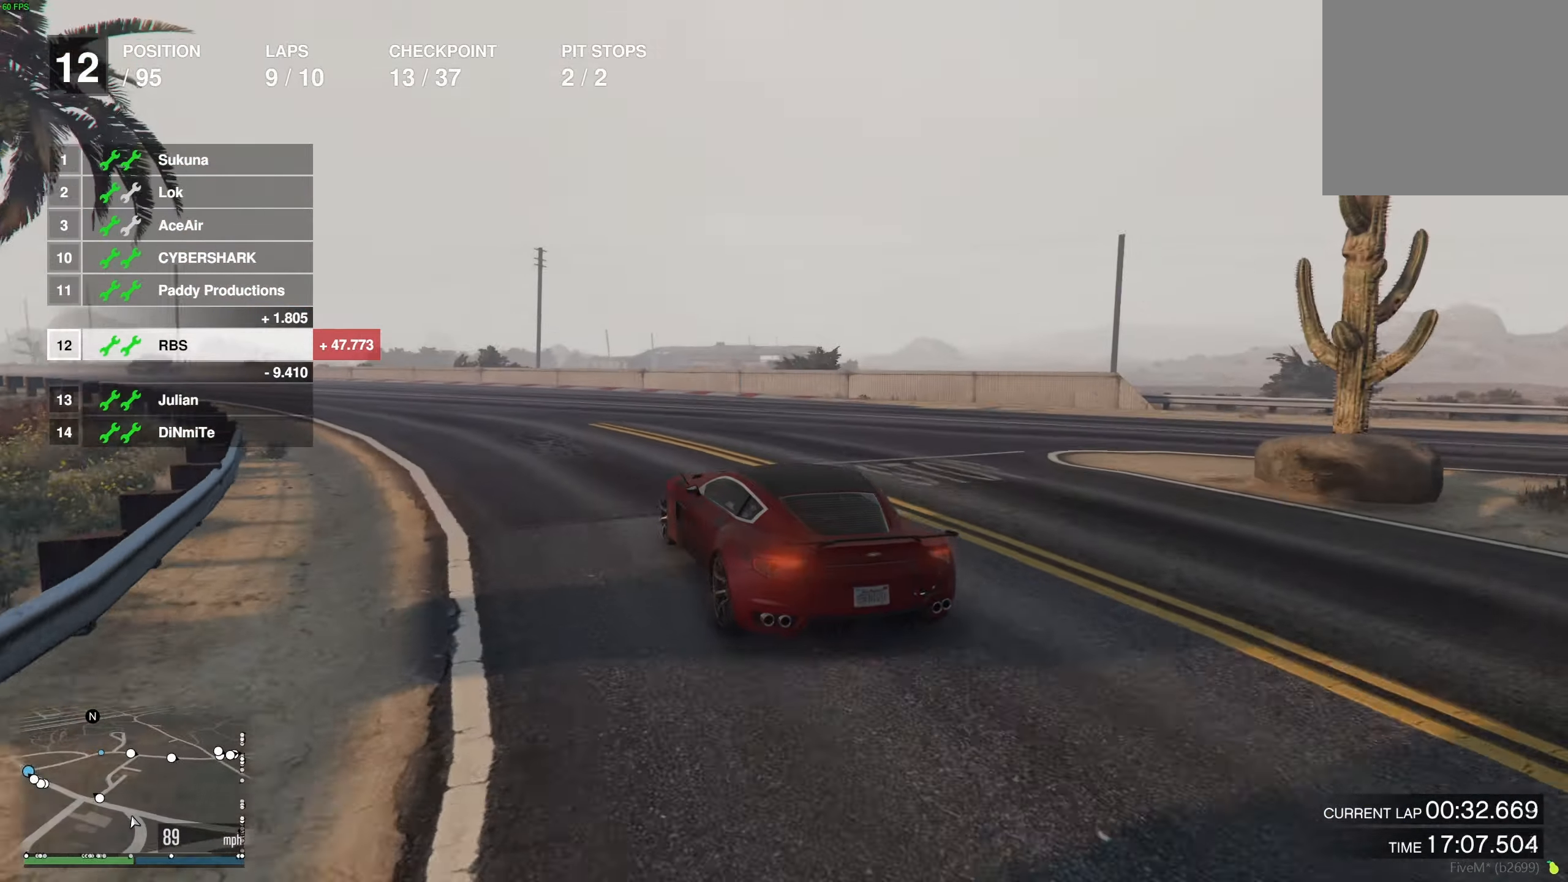
{"buttons": ["R2"], "left_stick": "up-left", "right_stick": "center", "events": [[50, "left_stick", "up-left"]]}
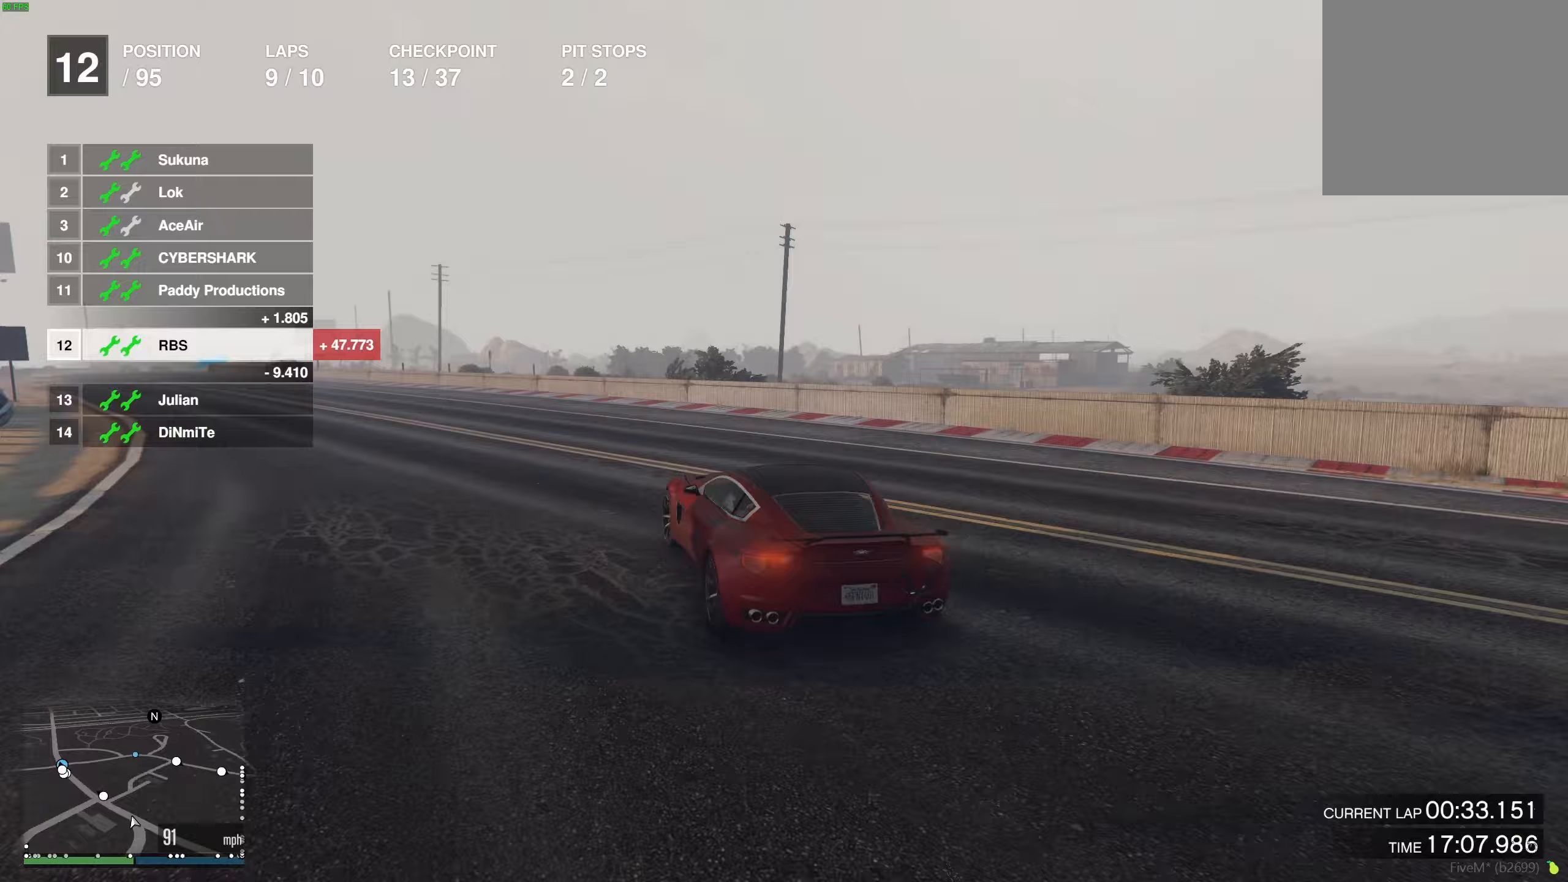
{"buttons": ["R2"], "left_stick": "center", "right_stick": "center", "events": [[83, "left_stick", "center"], [150, "left_stick", "up-left"], [467, "left_stick", "center"]]}
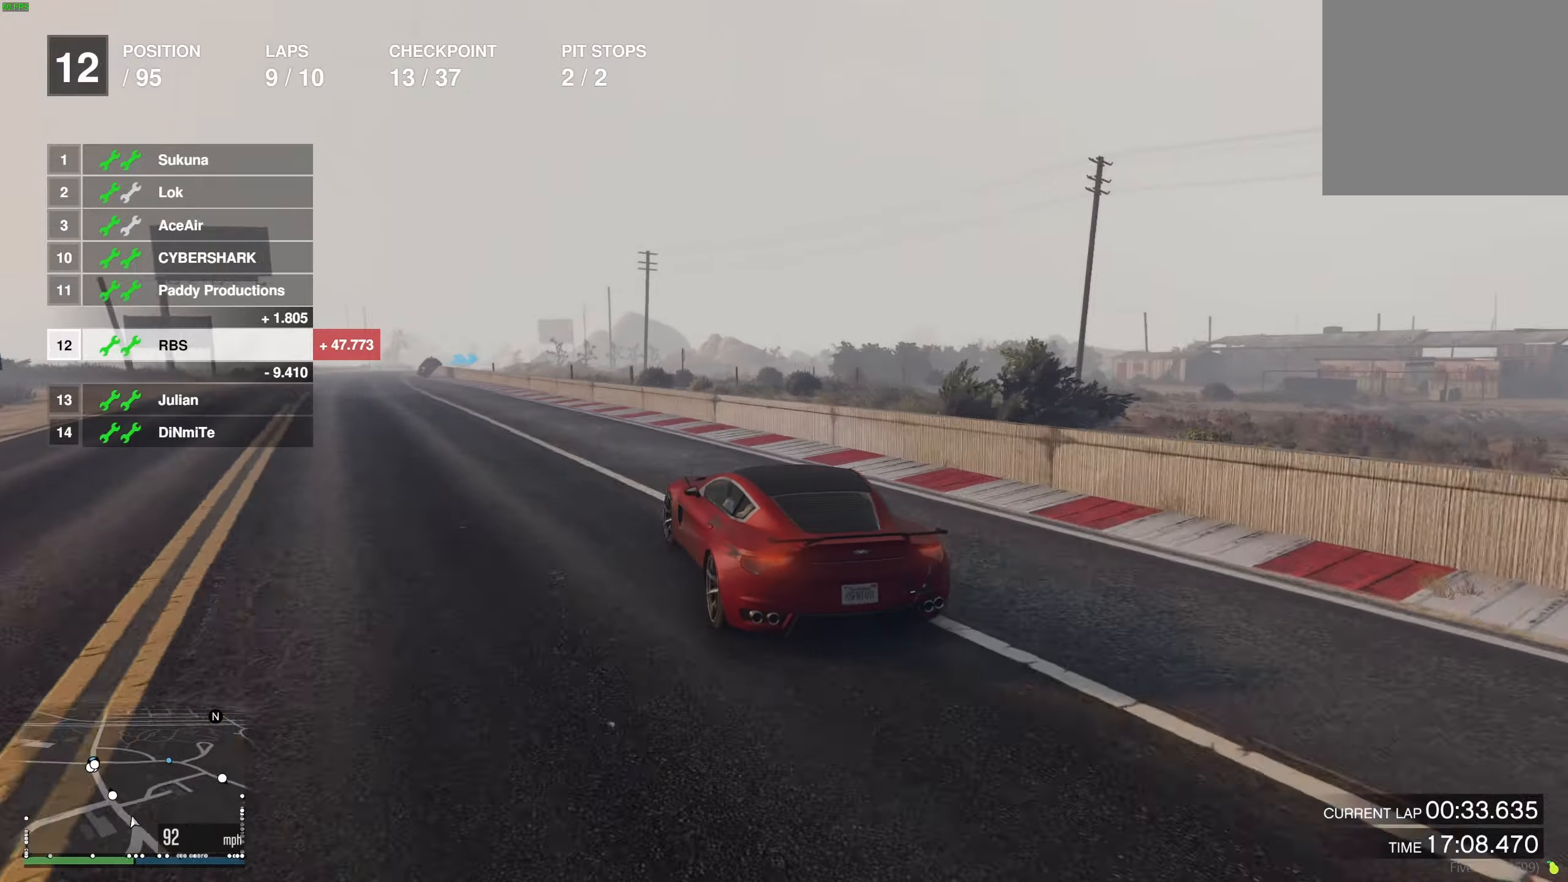
{"buttons": ["R2"], "left_stick": "center", "right_stick": "center", "events": [[50, "left_stick", "left"], [167, "left_stick", "center"], [233, "left_stick", "up-left"], [383, "left_stick", "right"], [483, "left_stick", "center"]]}
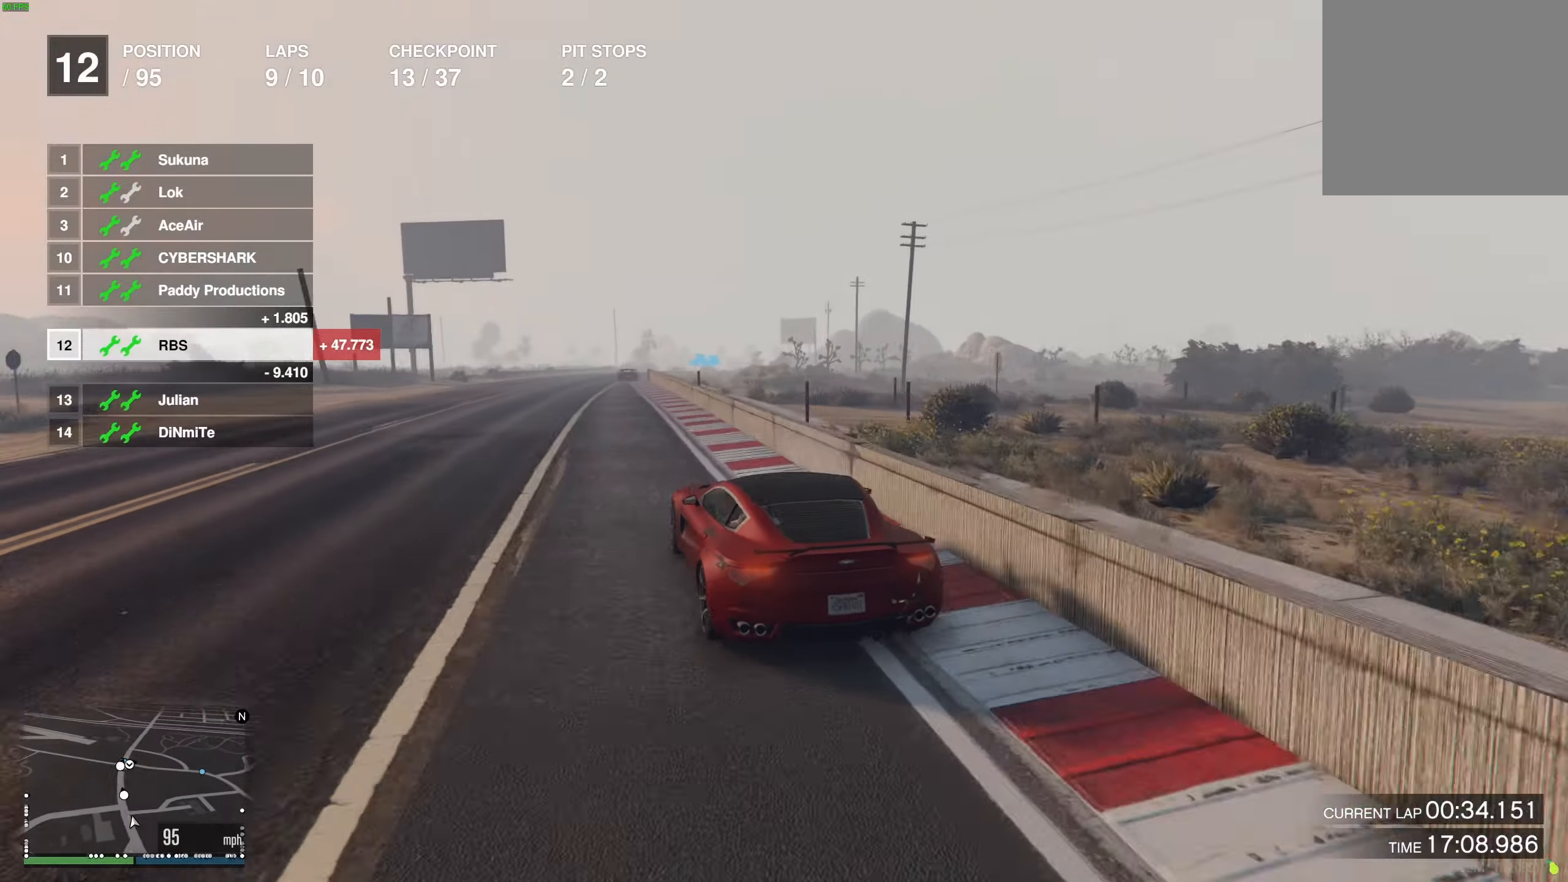
{"buttons": ["R2"], "left_stick": "center", "right_stick": "center", "events": [[100, "left_stick", "up-left"], [200, "left_stick", "center"]]}
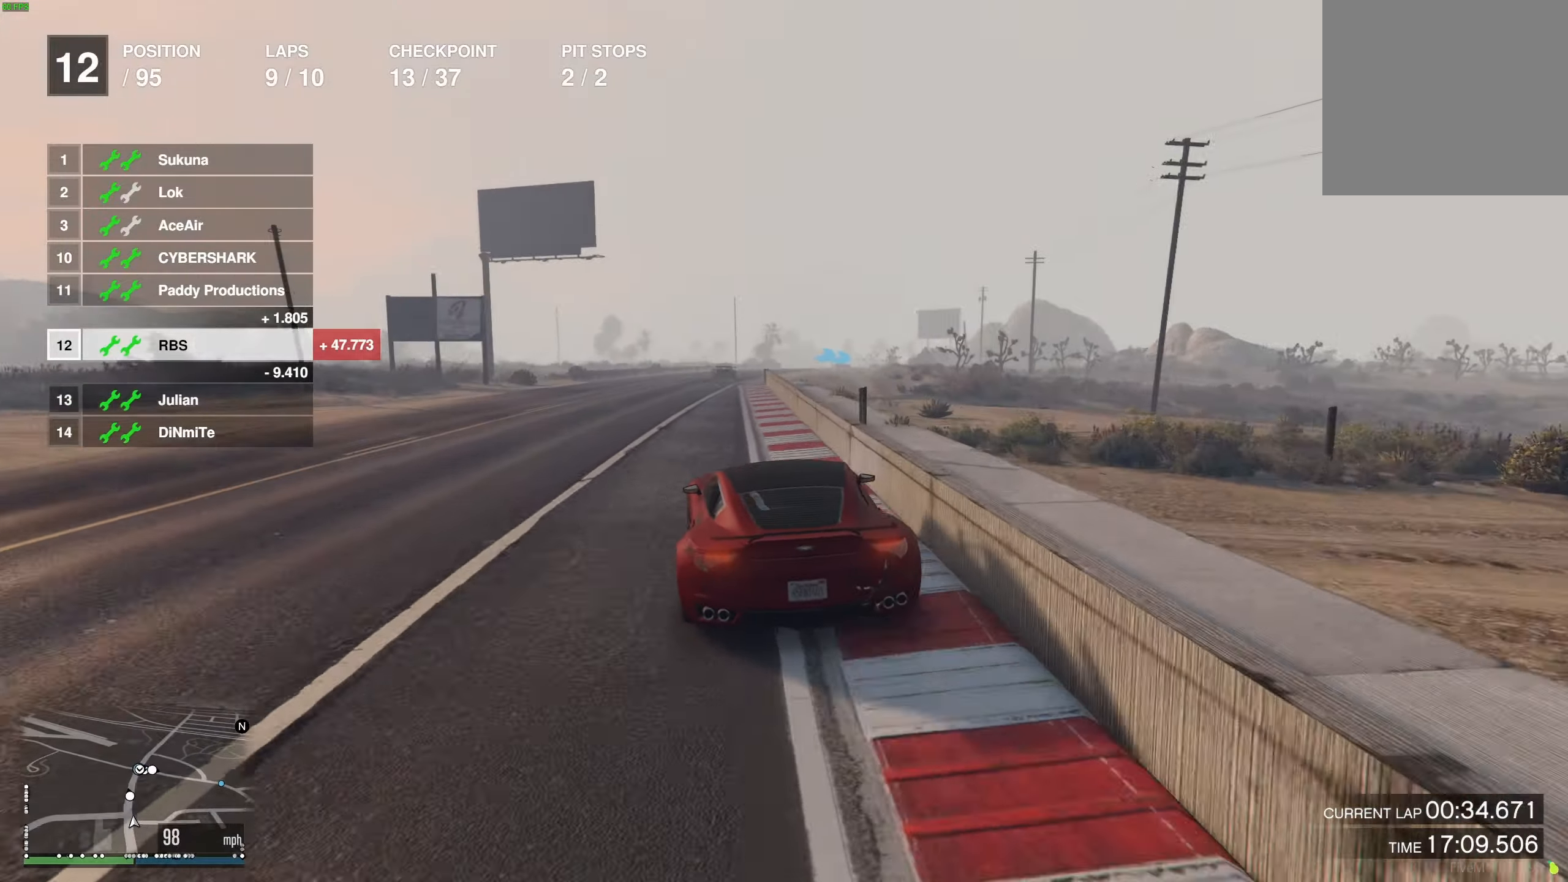
{"buttons": ["R2"], "left_stick": "center", "right_stick": "center", "events": [[233, "left_stick", "up-left"], [333, "left_stick", "center"], [433, "left_stick", "up-left"], [500, "left_stick", "center"]]}
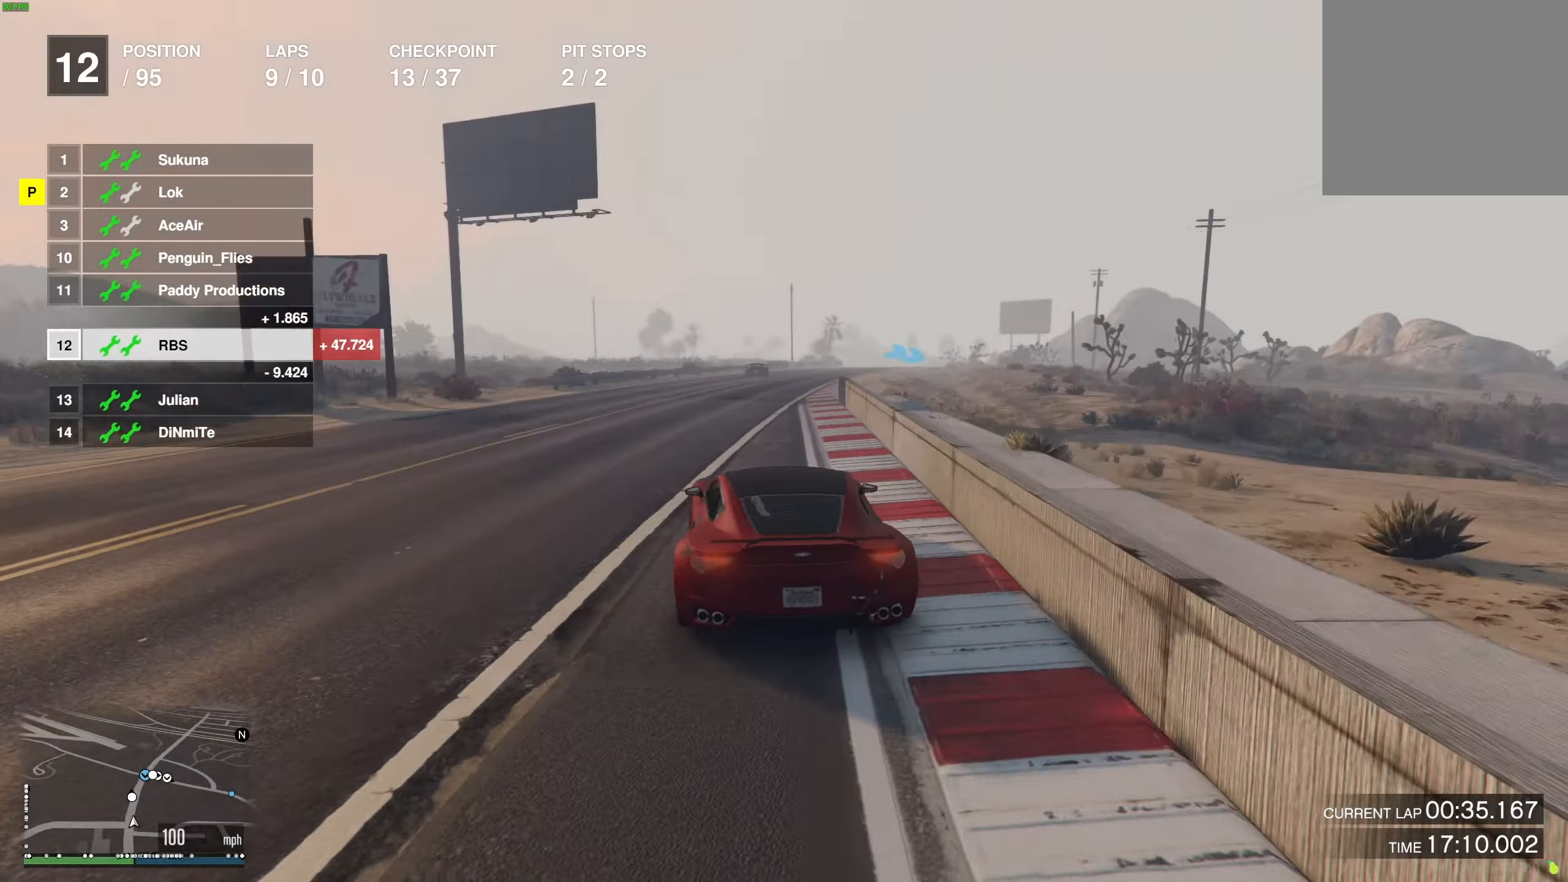
{"buttons": ["R2"], "left_stick": "right", "right_stick": "center", "events": [[400, "left_stick", "right"]]}
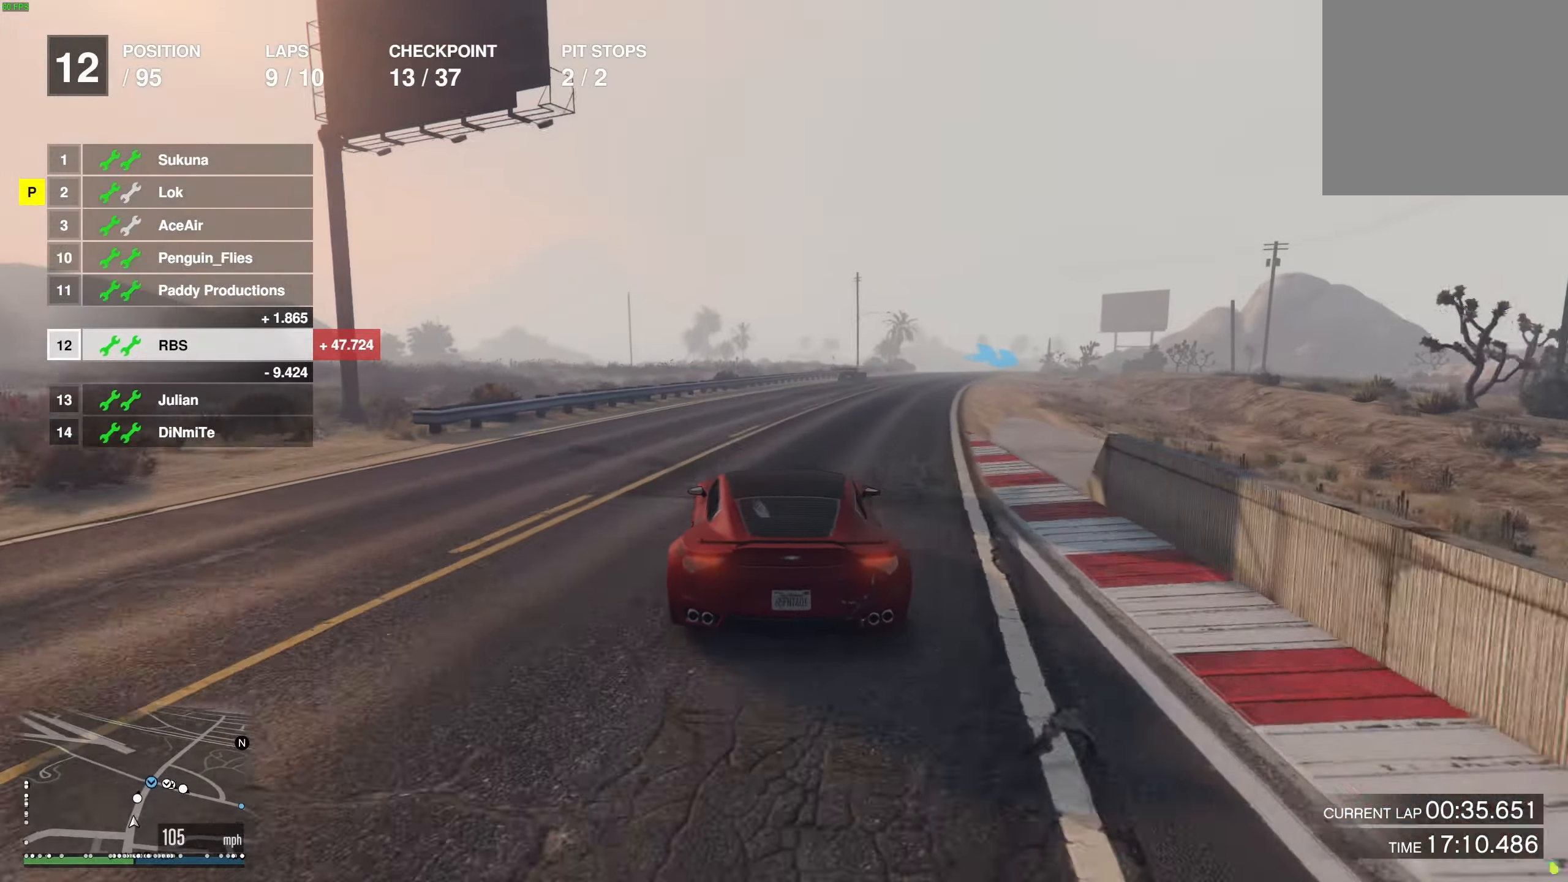
{"buttons": ["R2"], "left_stick": "center", "right_stick": "center", "events": [[17, "left_stick", "center"], [283, "left_stick", "right"], [400, "left_stick", "center"]]}
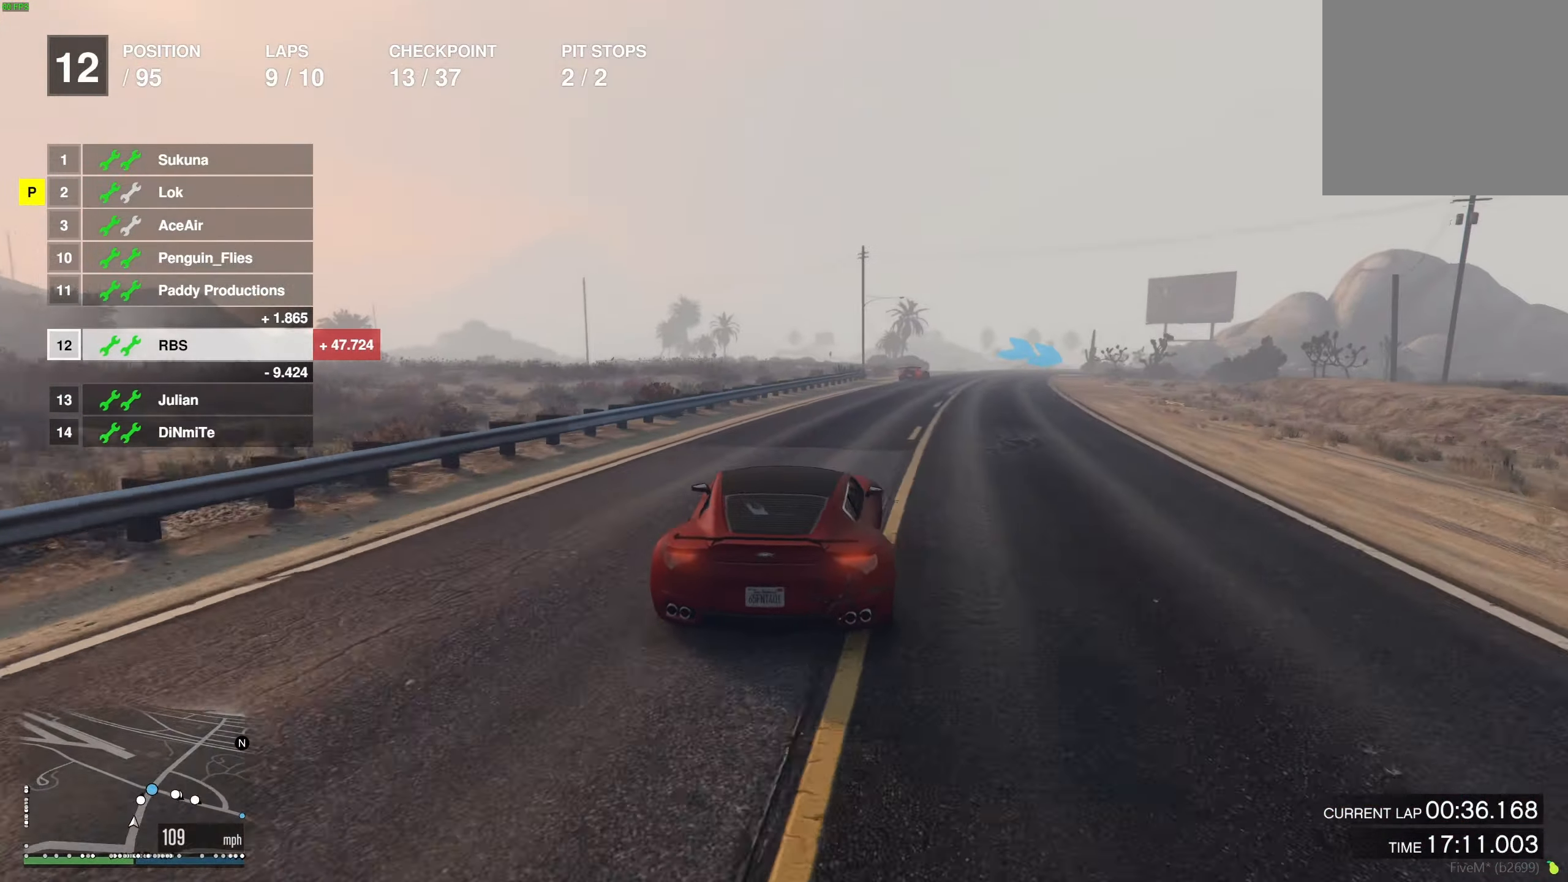
{"buttons": ["R2"], "left_stick": "left", "right_stick": "center", "events": [[17, "left_stick", "right"], [150, "left_stick", "center"], [367, "left_stick", "right"], [500, "left_stick", "left"]]}
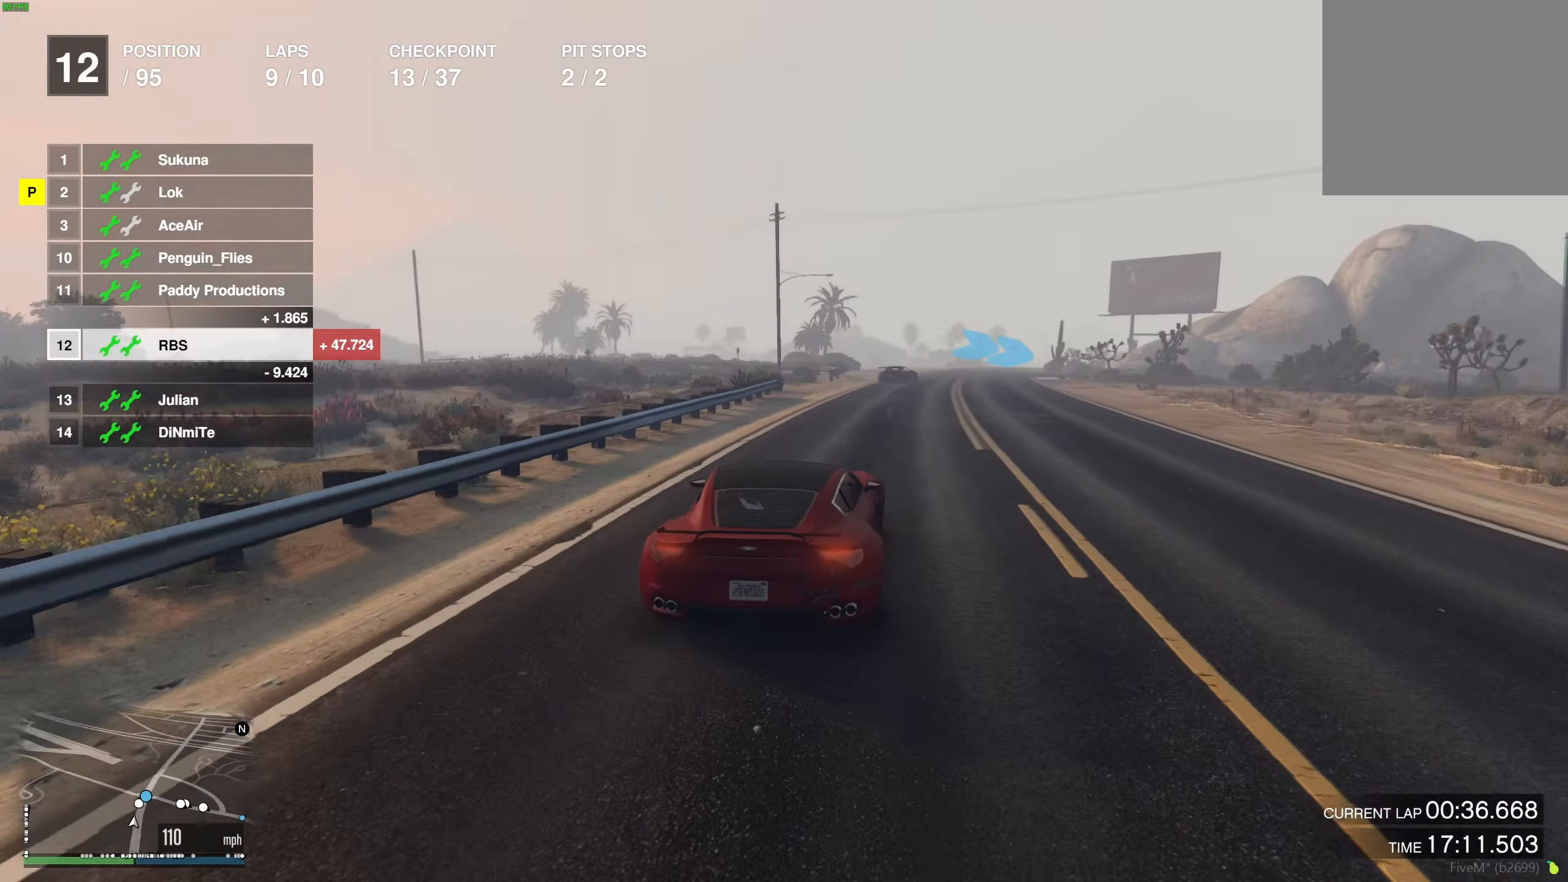
{"buttons": ["L2"], "left_stick": "right", "right_stick": "center", "events": [[83, "left_stick", "center"], [250, "L2", "down"], [300, "R2", "up"], [417, "left_stick", "right"]]}
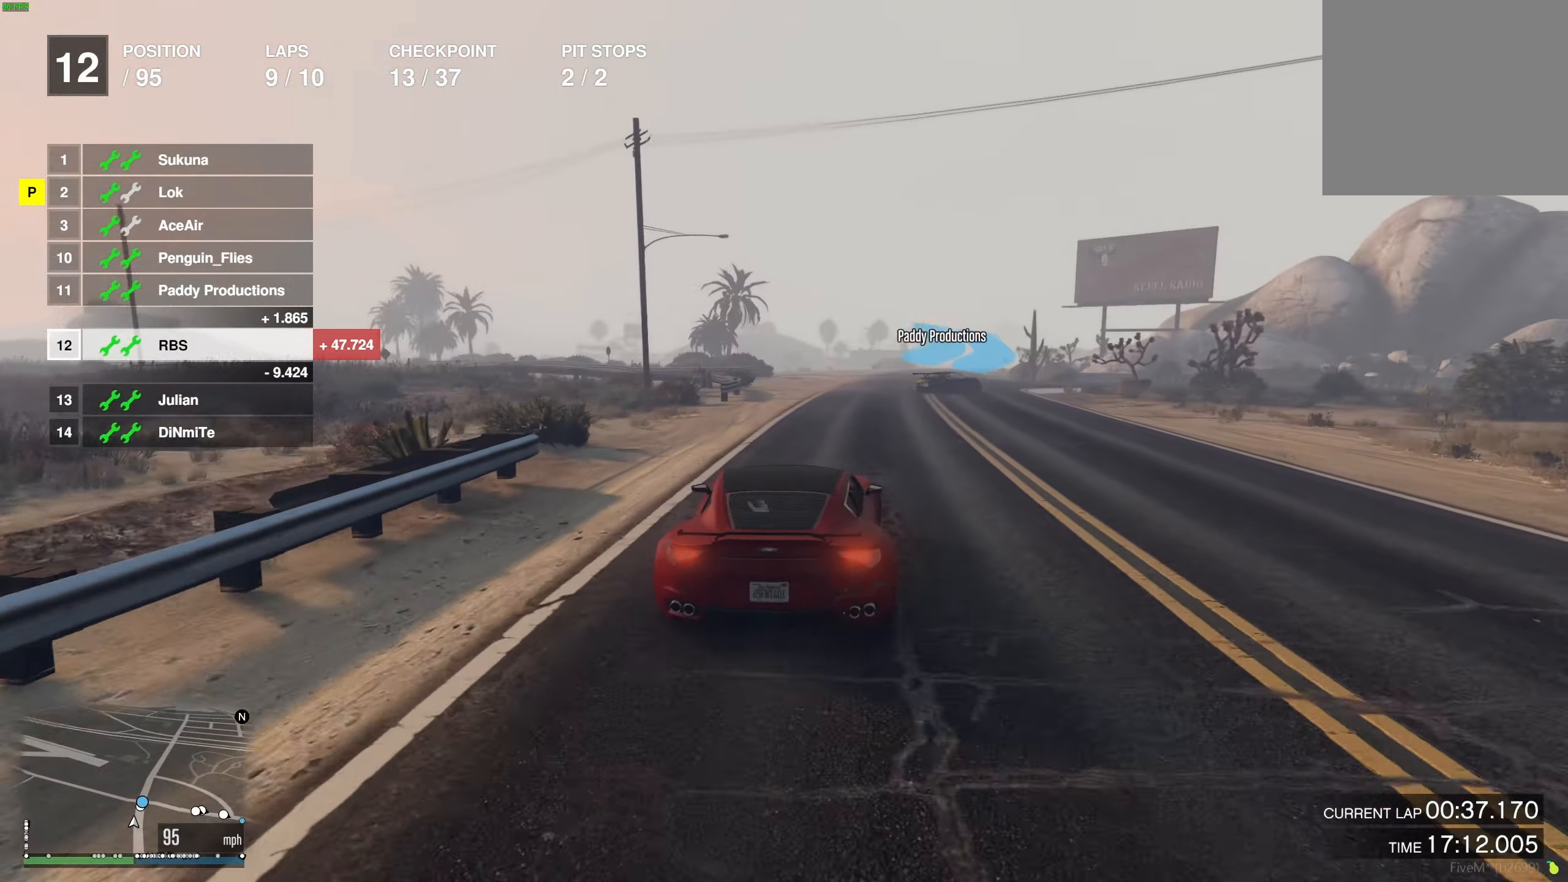
{"buttons": ["L2"], "left_stick": "right", "right_stick": "center", "events": [[67, "left_stick", "up-left"], [133, "L2", "up"], [183, "L2", "down"], [183, "left_stick", "right"], [350, "L2", "up"], [400, "L2", "down"]]}
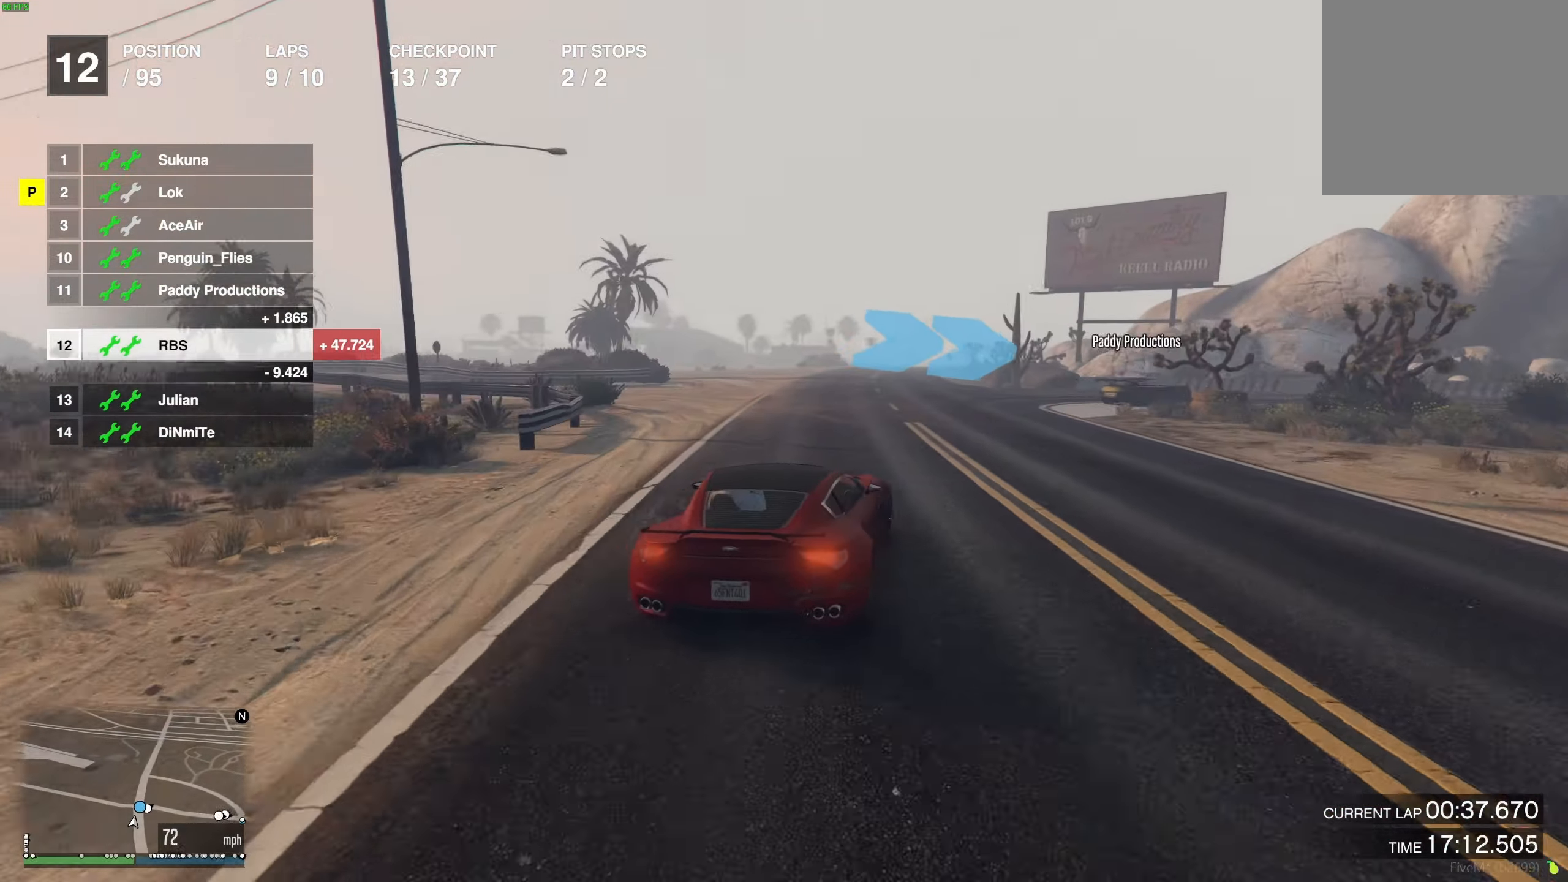
{"buttons": [], "left_stick": "right", "right_stick": "center", "events": [[33, "L2", "up"], [200, "R2", "down"], [500, "R2", "up"]]}